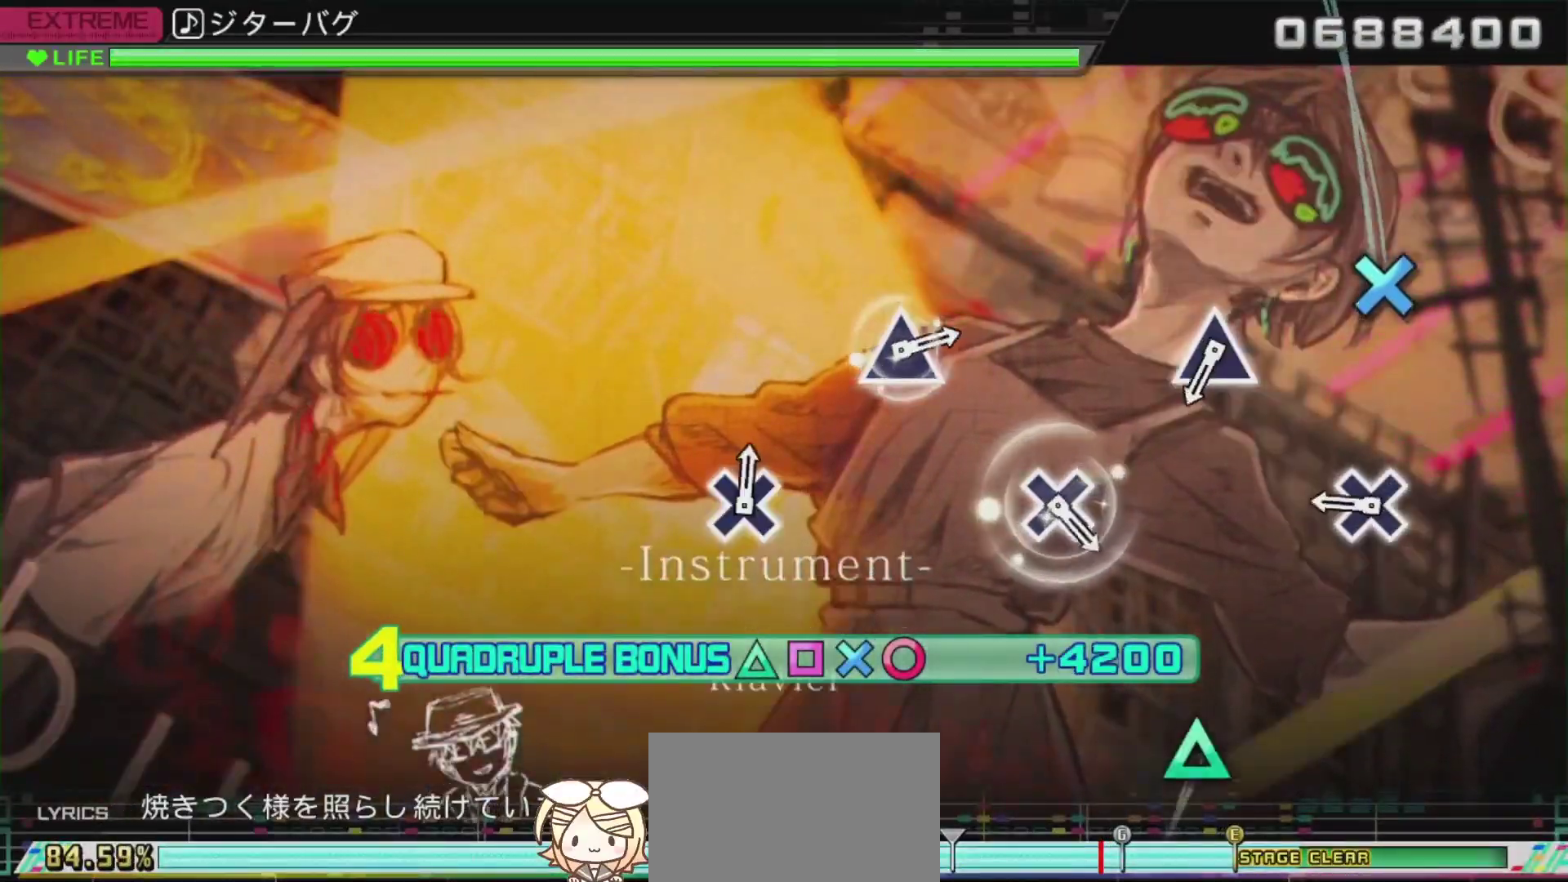
Gameplay with a controller (PlayStation layout); each line is a JSON object with the inputs held at the frame after it. "events" lists button and stick changes between this image and that frame as [ms after this image, input, new state], when the widget could be followed in between.
{"buttons": ["L2"], "left_stick": "center", "right_stick": "center", "events": [[317, "CROSS", "down"], [417, "CROSS", "up"]]}
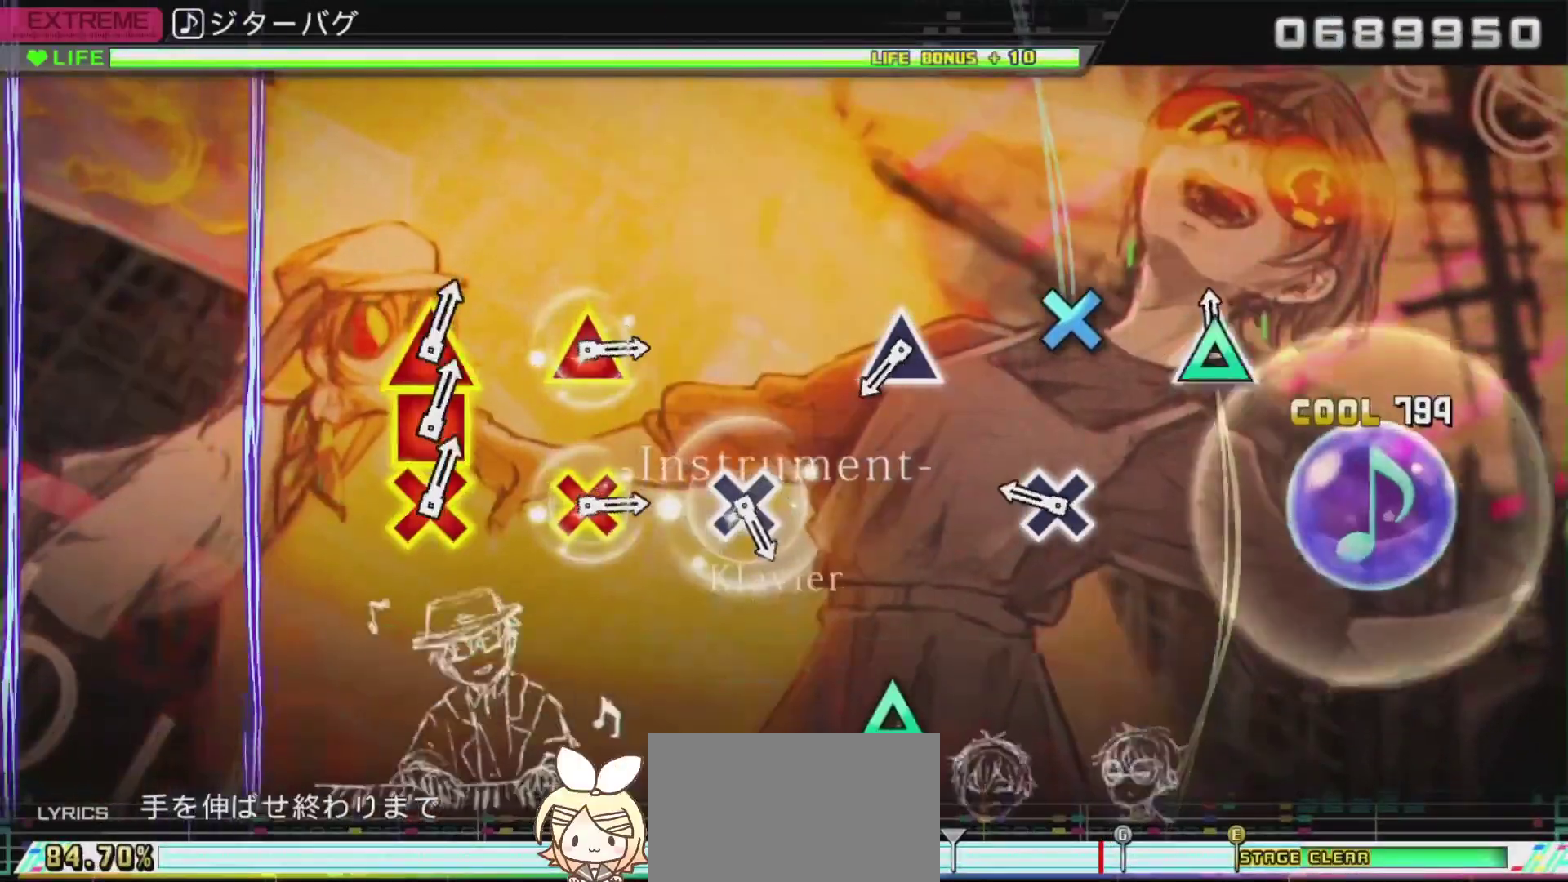
{"buttons": ["TRIANGLE", "L2"], "left_stick": "center", "right_stick": "center", "events": [[16, "TRIANGLE", "down"], [116, "TRIANGLE", "up"], [233, "CROSS", "down"], [417, "CROSS", "up"], [467, "TRIANGLE", "down"]]}
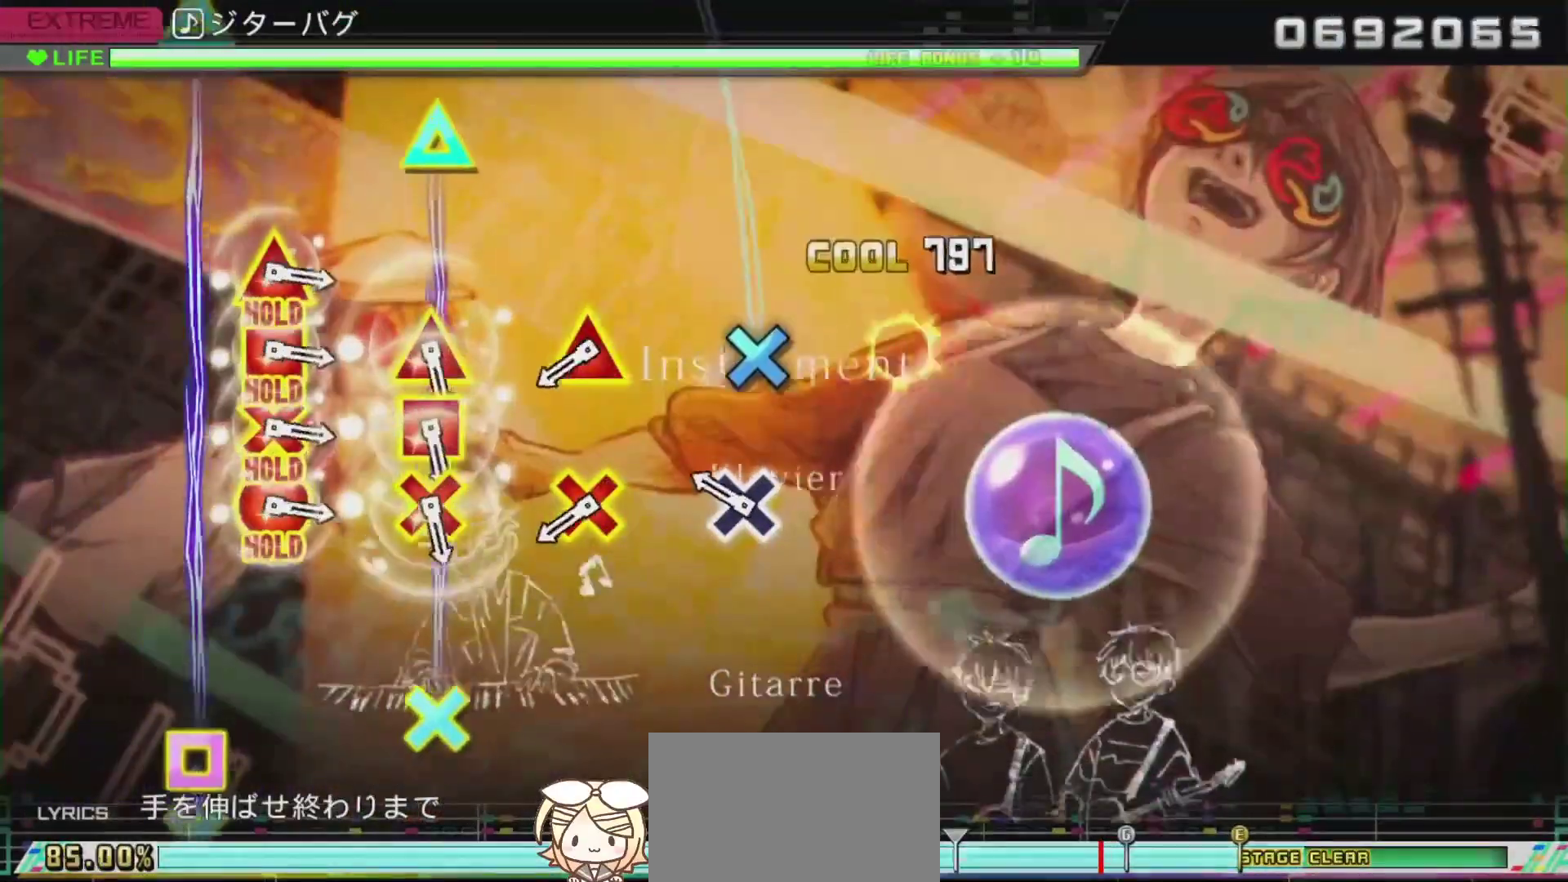
{"buttons": ["L1"], "left_stick": "center", "right_stick": "center", "events": [[117, "TRIANGLE", "up"], [184, "CROSS", "down"], [250, "L2", "up"], [334, "CROSS", "up"], [417, "L1", "down"]]}
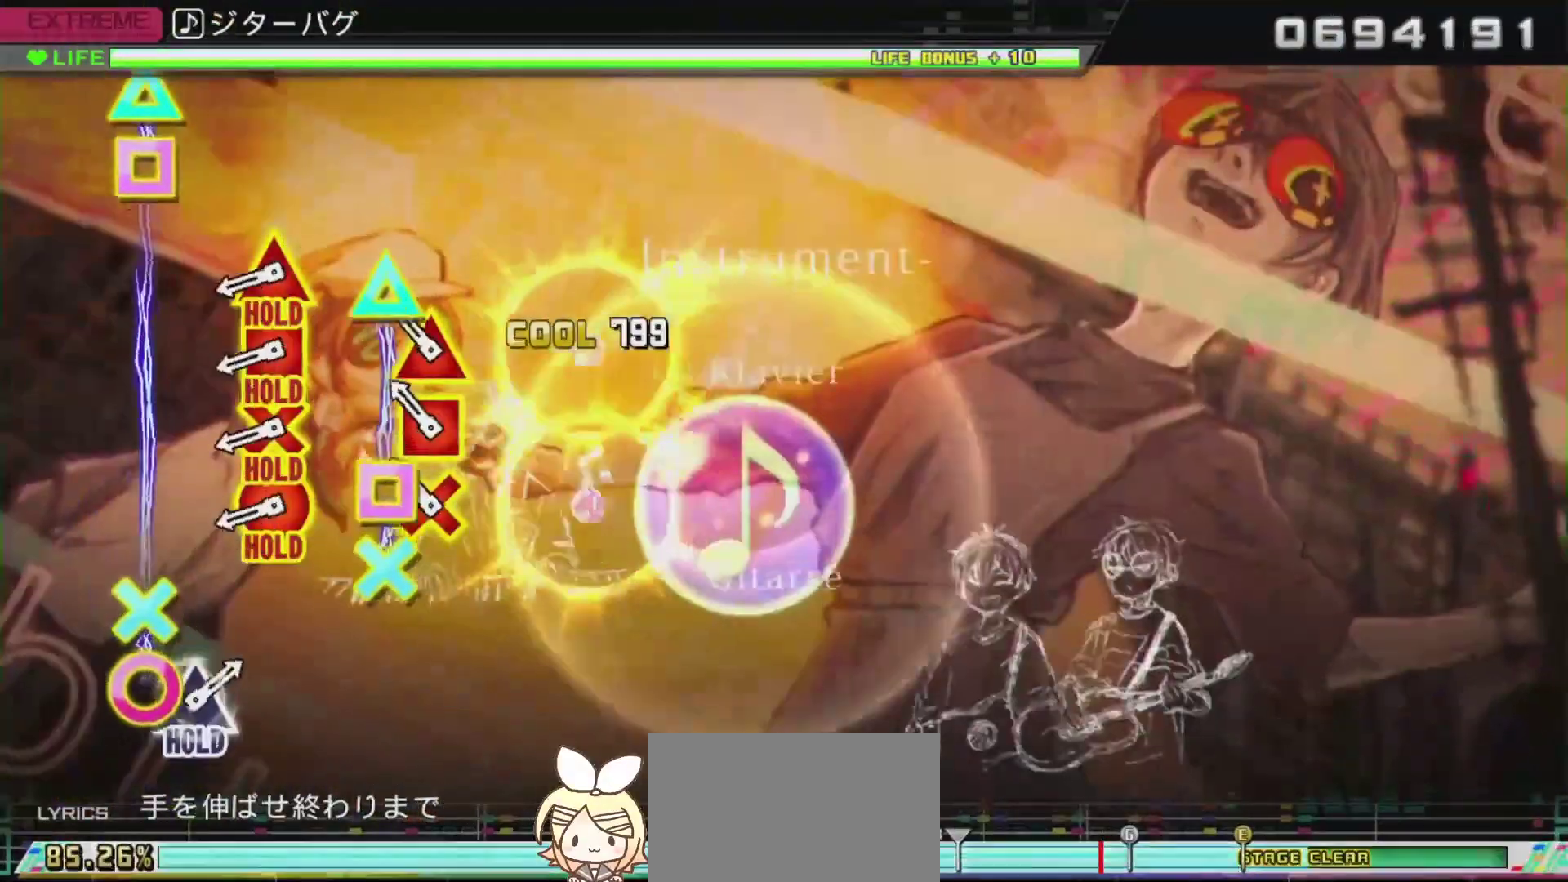
{"buttons": ["R2"], "left_stick": "center", "right_stick": "center", "events": [[50, "L1", "up"], [150, "L1", "down"], [183, "DPAD_LEFT", "down"], [317, "DPAD_LEFT", "up"], [317, "L1", "up"], [383, "R2", "down"]]}
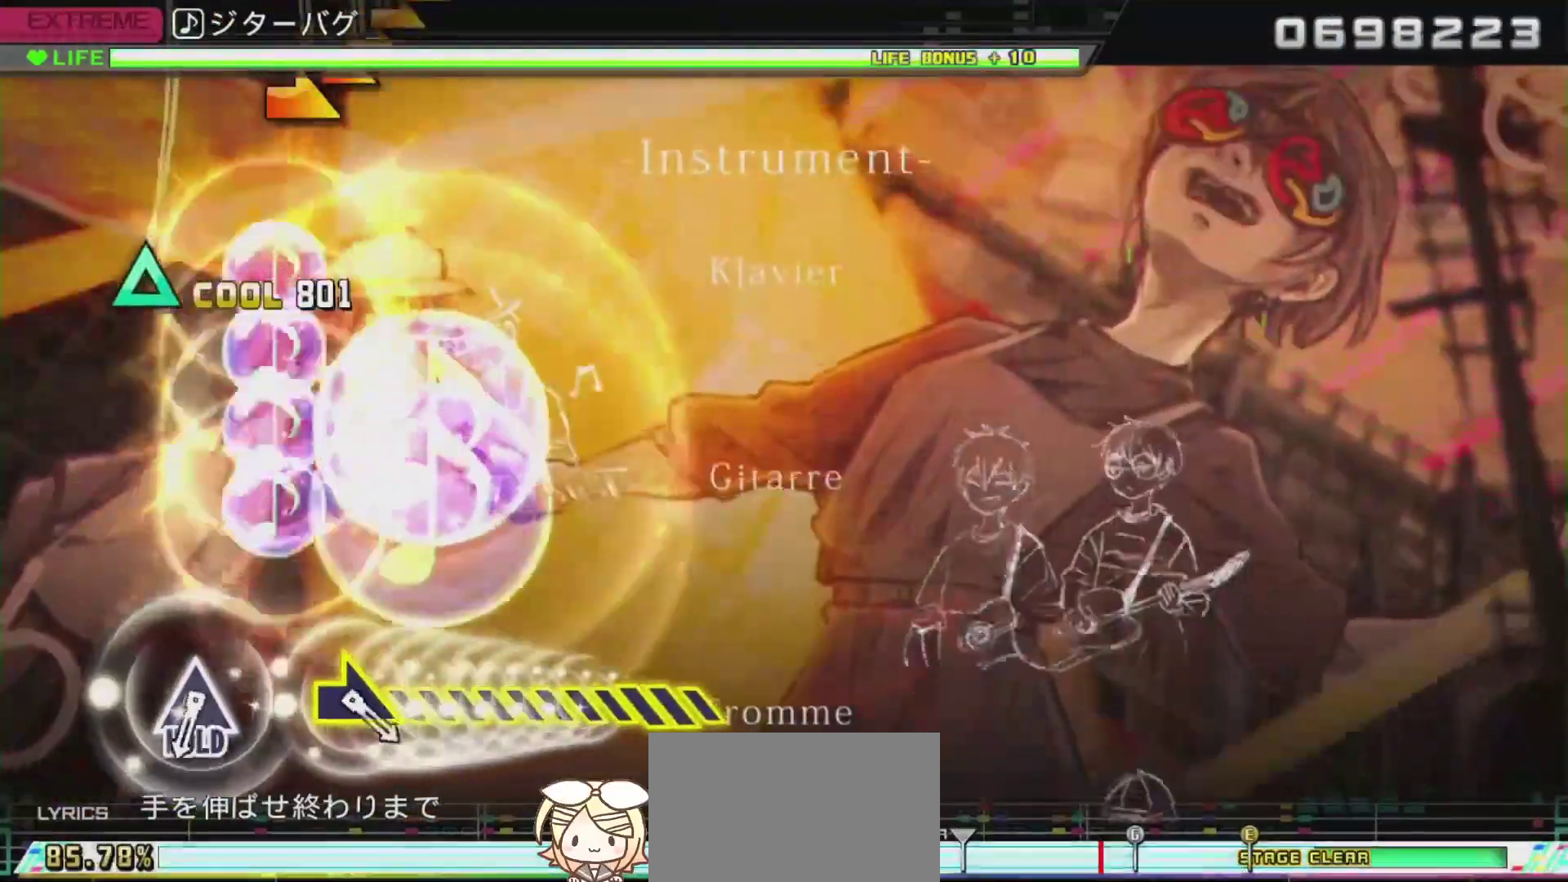
{"buttons": ["R2"], "left_stick": "center", "right_stick": "center", "events": []}
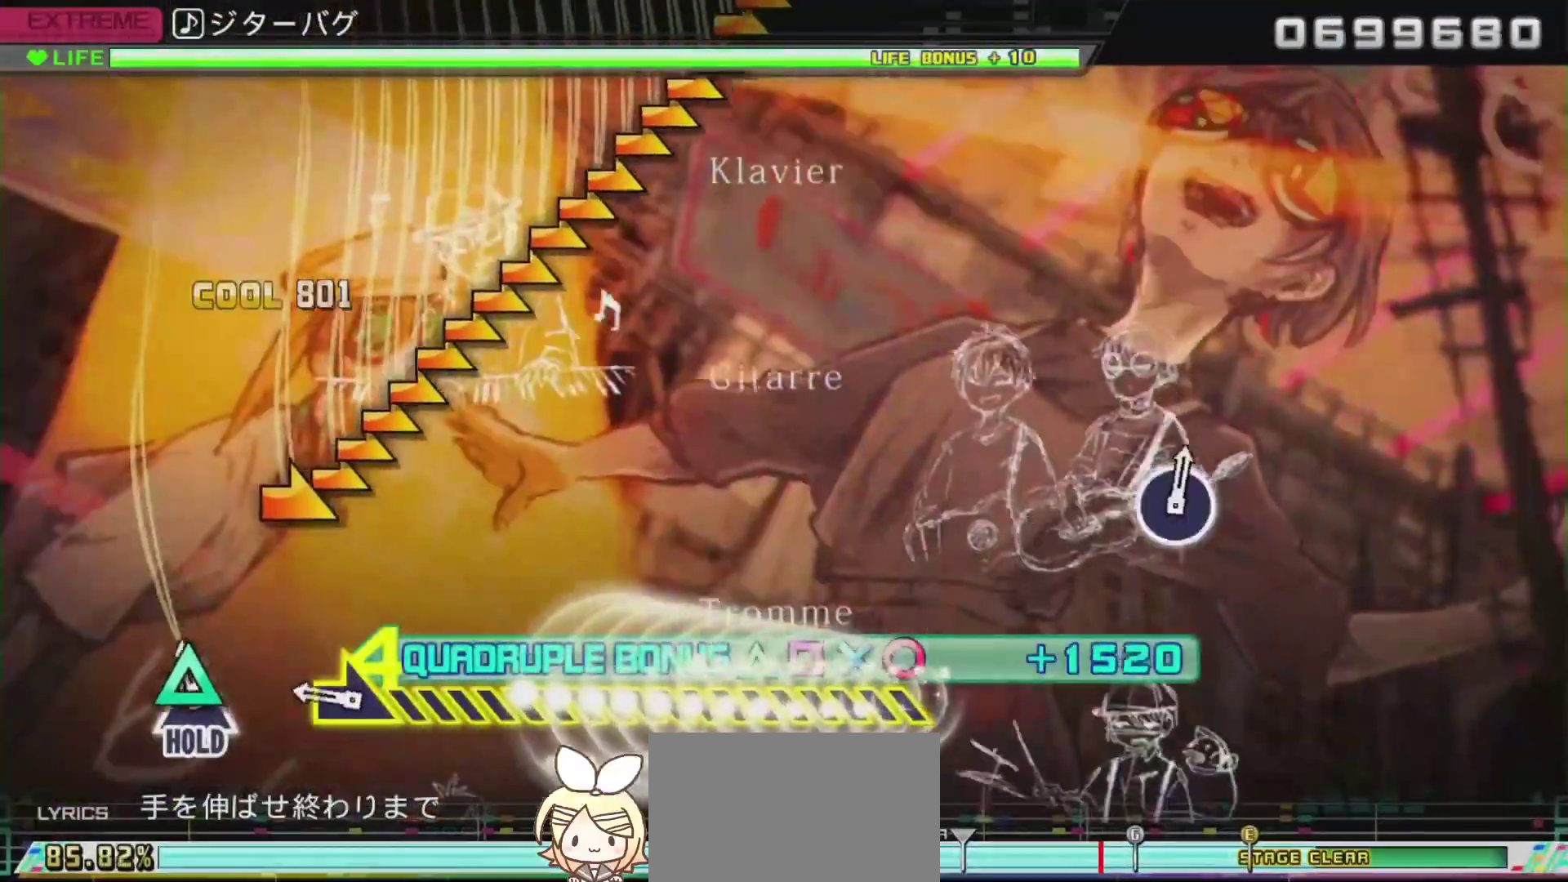
{"buttons": ["TRIANGLE", "R2"], "left_stick": "right", "right_stick": "center", "events": [[66, "TRIANGLE", "down"], [283, "left_stick", "right"]]}
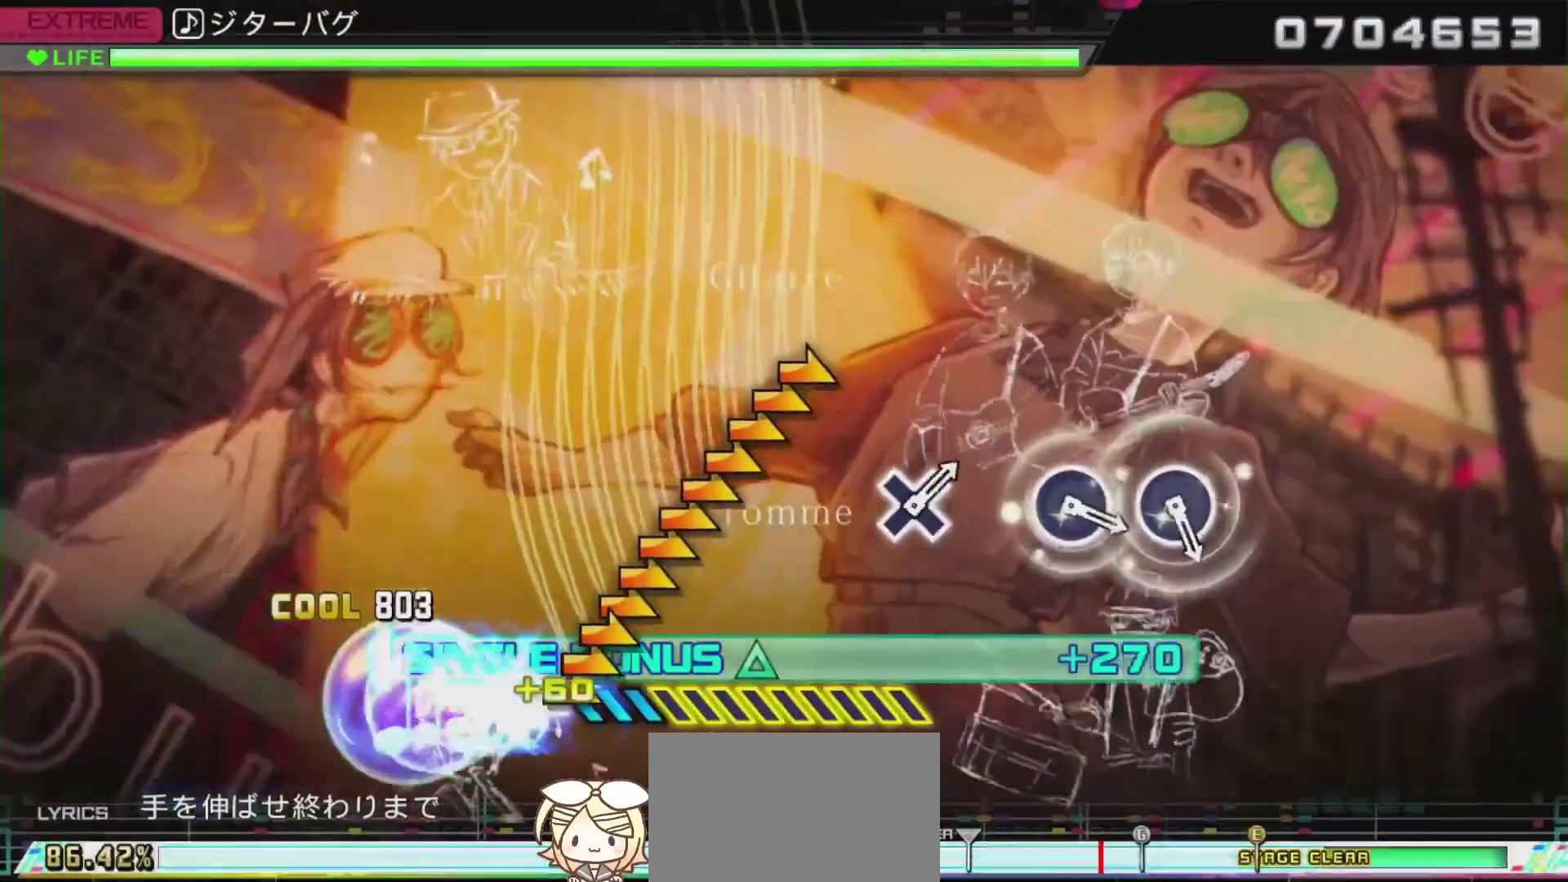
{"buttons": ["L2"], "left_stick": "right", "right_stick": "center", "events": [[67, "L2", "down"], [467, "TRIANGLE", "up"], [484, "R2", "up"]]}
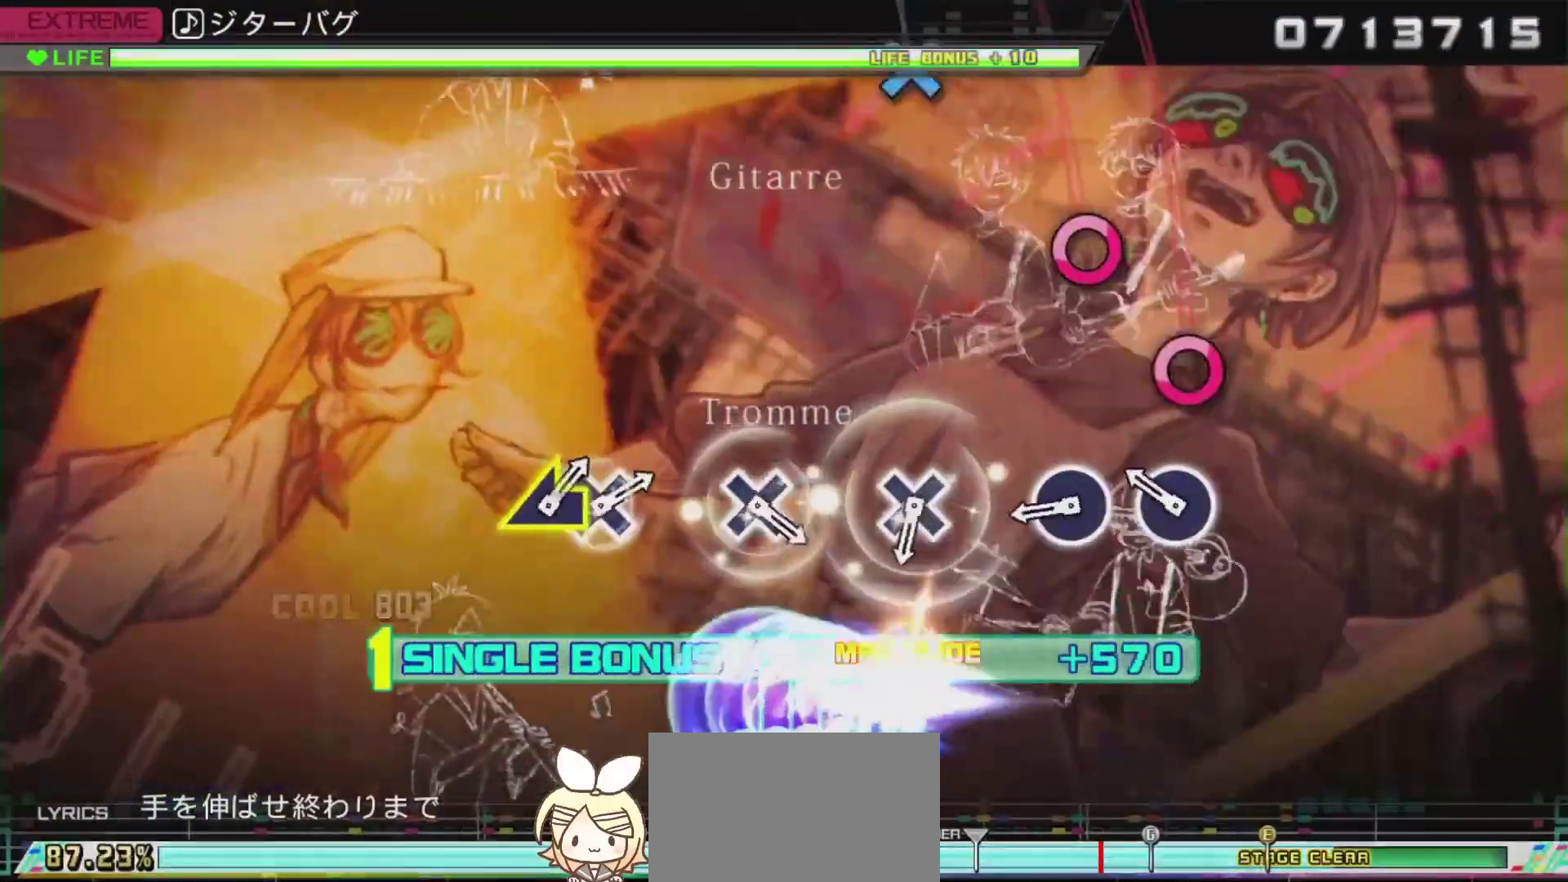
{"buttons": ["L2"], "left_stick": "center", "right_stick": "center", "events": [[183, "CIRCLE", "down"], [183, "left_stick", "center"], [283, "CIRCLE", "up"], [367, "CIRCLE", "down"], [467, "CIRCLE", "up"]]}
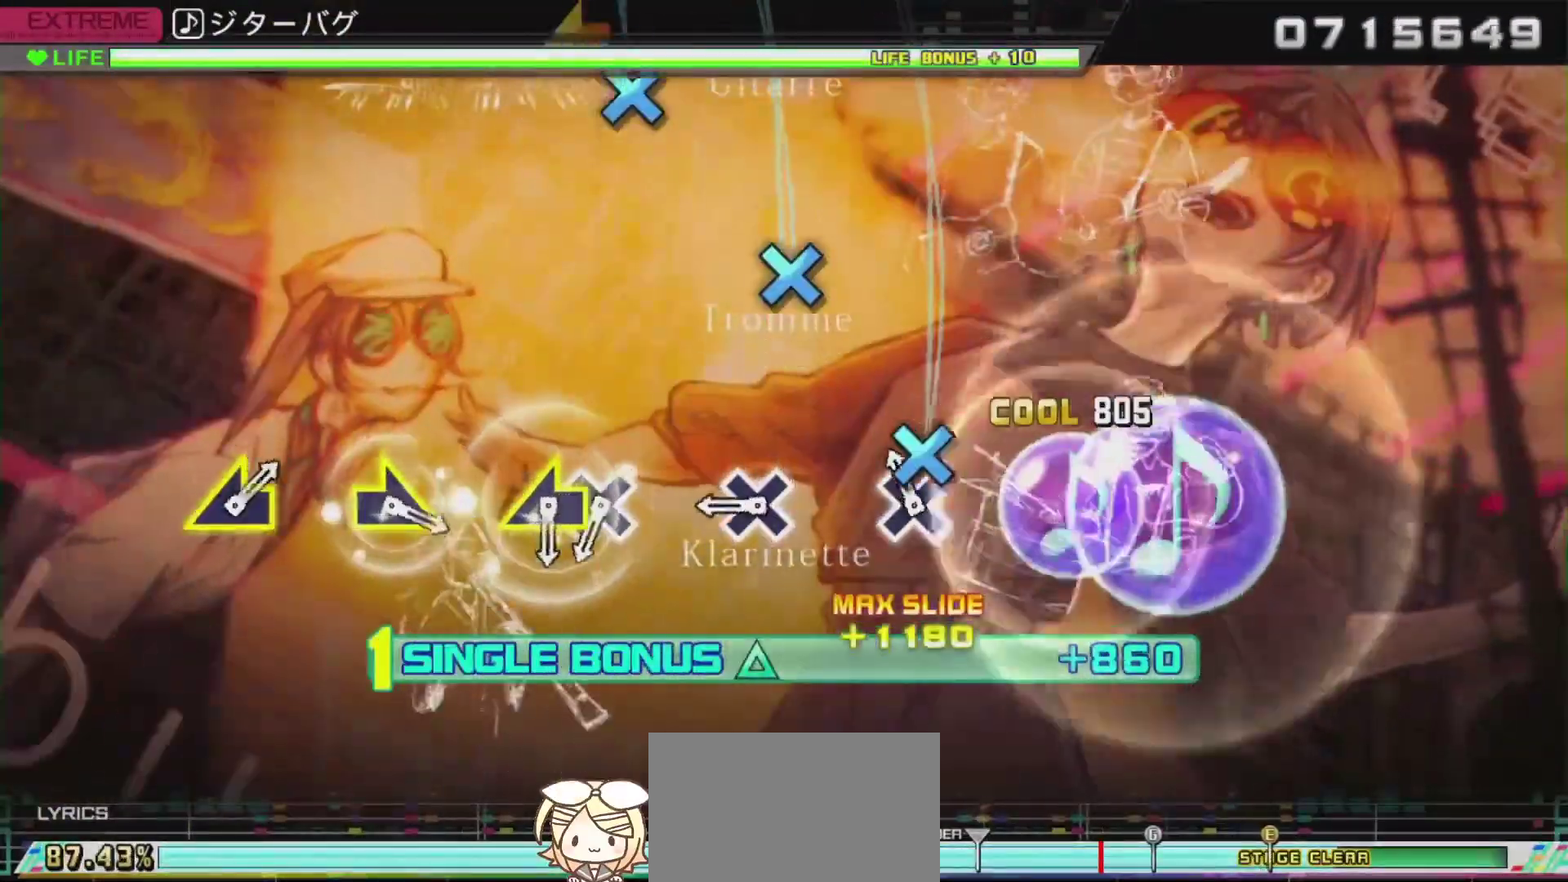
{"buttons": ["L2"], "left_stick": "center", "right_stick": "center", "events": [[84, "CROSS", "down"], [217, "CROSS", "up"], [301, "CROSS", "down"], [434, "CROSS", "up"]]}
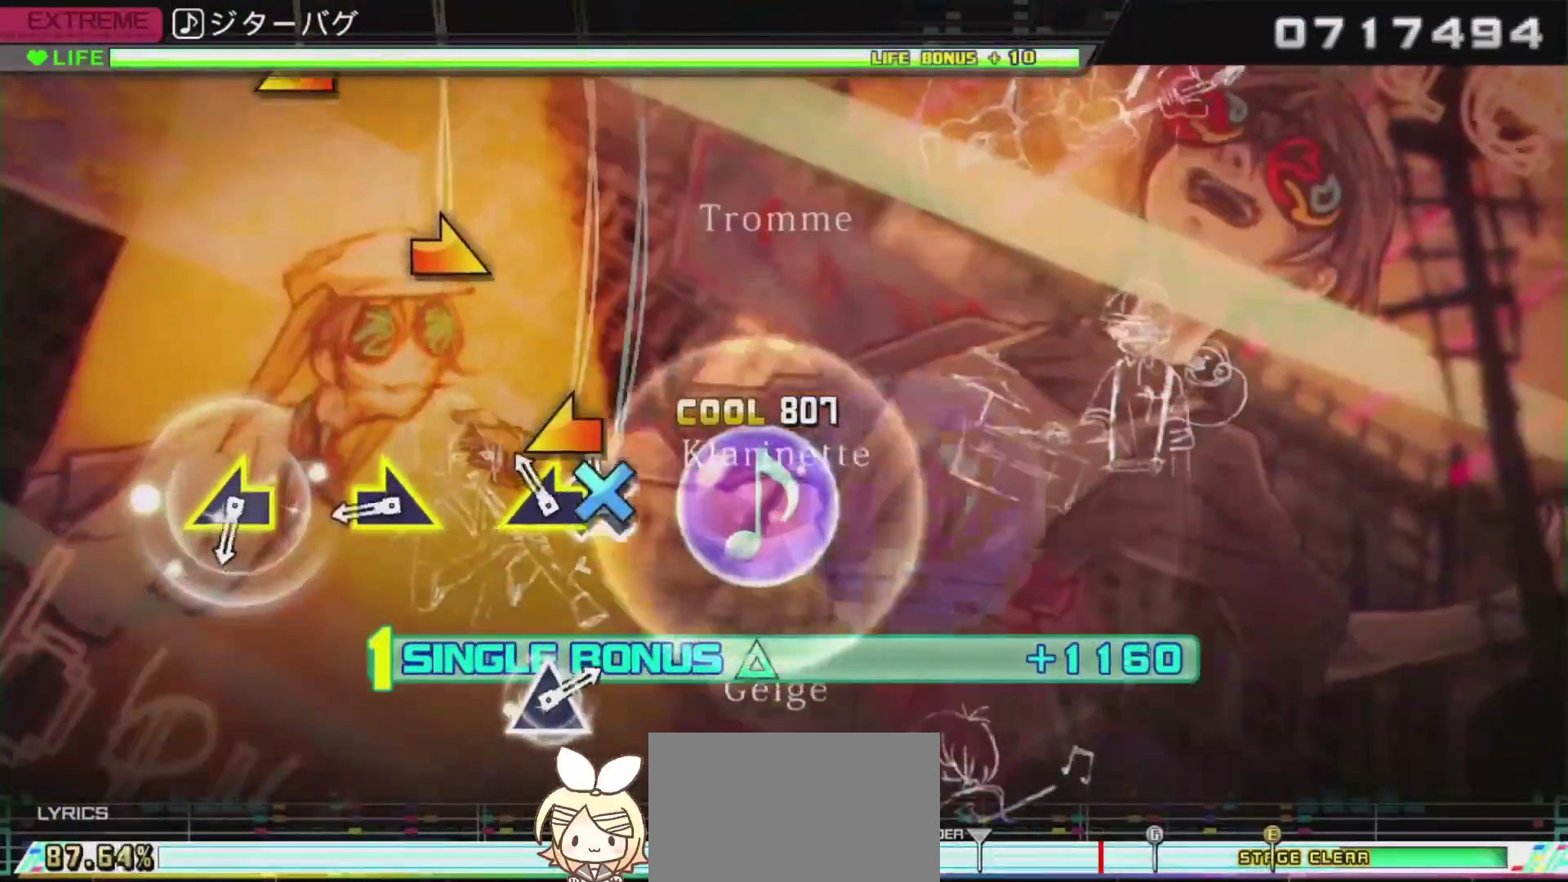
{"buttons": ["L2"], "left_stick": "center", "right_stick": "right", "events": [[17, "CROSS", "down"], [100, "left_stick", "left"], [150, "CROSS", "up"], [317, "left_stick", "center"], [350, "right_stick", "right"]]}
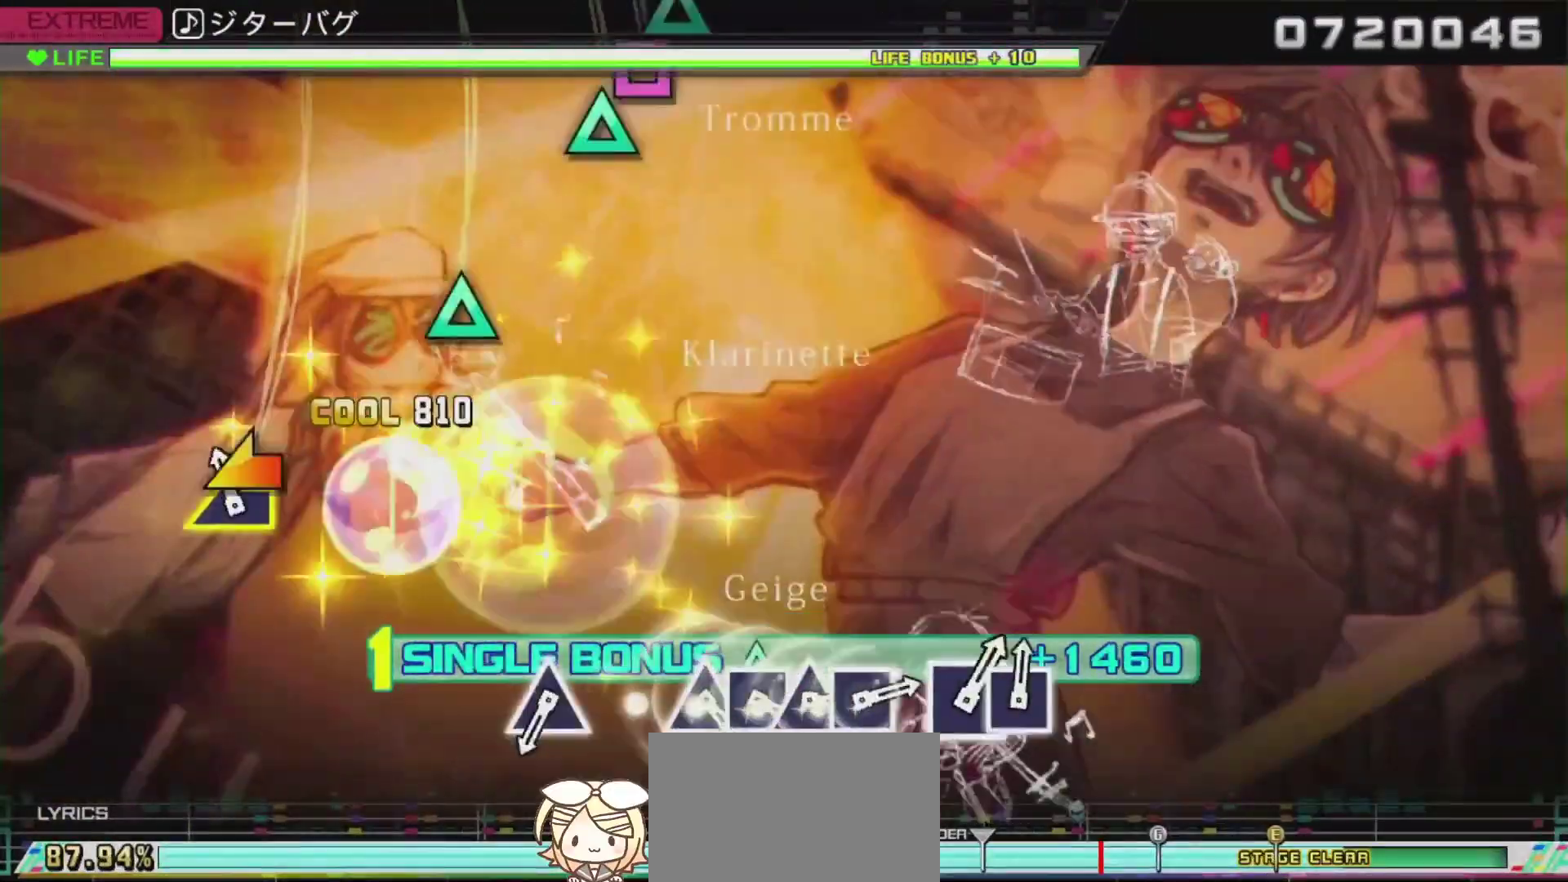
{"buttons": ["L2"], "left_stick": "center", "right_stick": "center", "events": [[84, "left_stick", "left"], [84, "right_stick", "center"], [284, "left_stick", "center"]]}
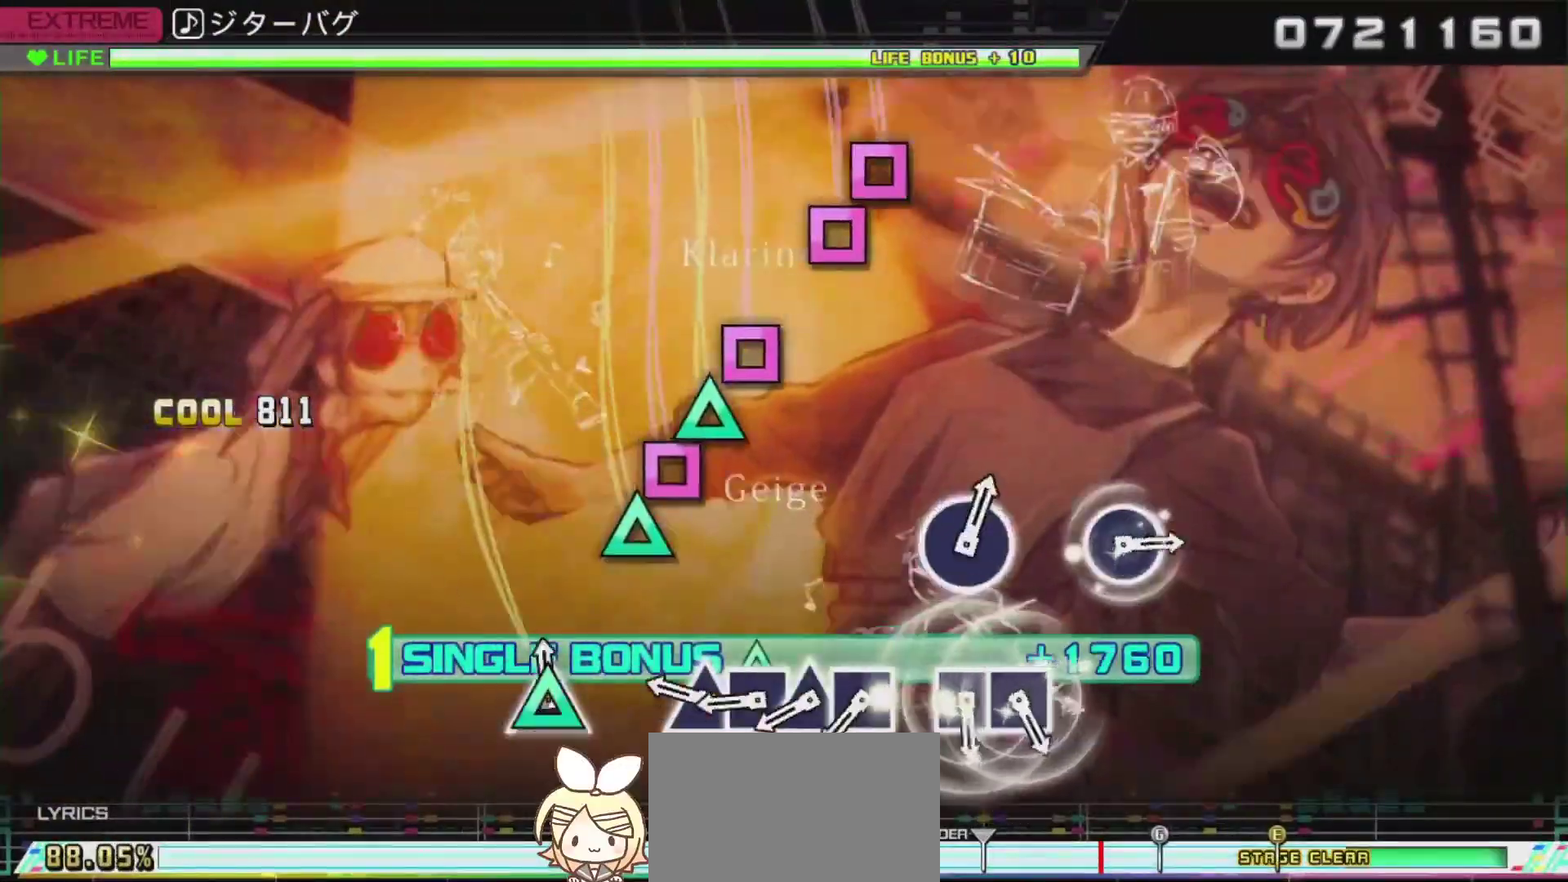
{"buttons": ["L2", "DPAD_LEFT"], "left_stick": "center", "right_stick": "center", "events": [[33, "TRIANGLE", "down"], [133, "TRIANGLE", "up"], [250, "TRIANGLE", "down"], [317, "DPAD_LEFT", "down"], [317, "TRIANGLE", "up"], [434, "DPAD_LEFT", "up"], [434, "TRIANGLE", "down"], [450, "DPAD_LEFT", "down"], [484, "TRIANGLE", "up"]]}
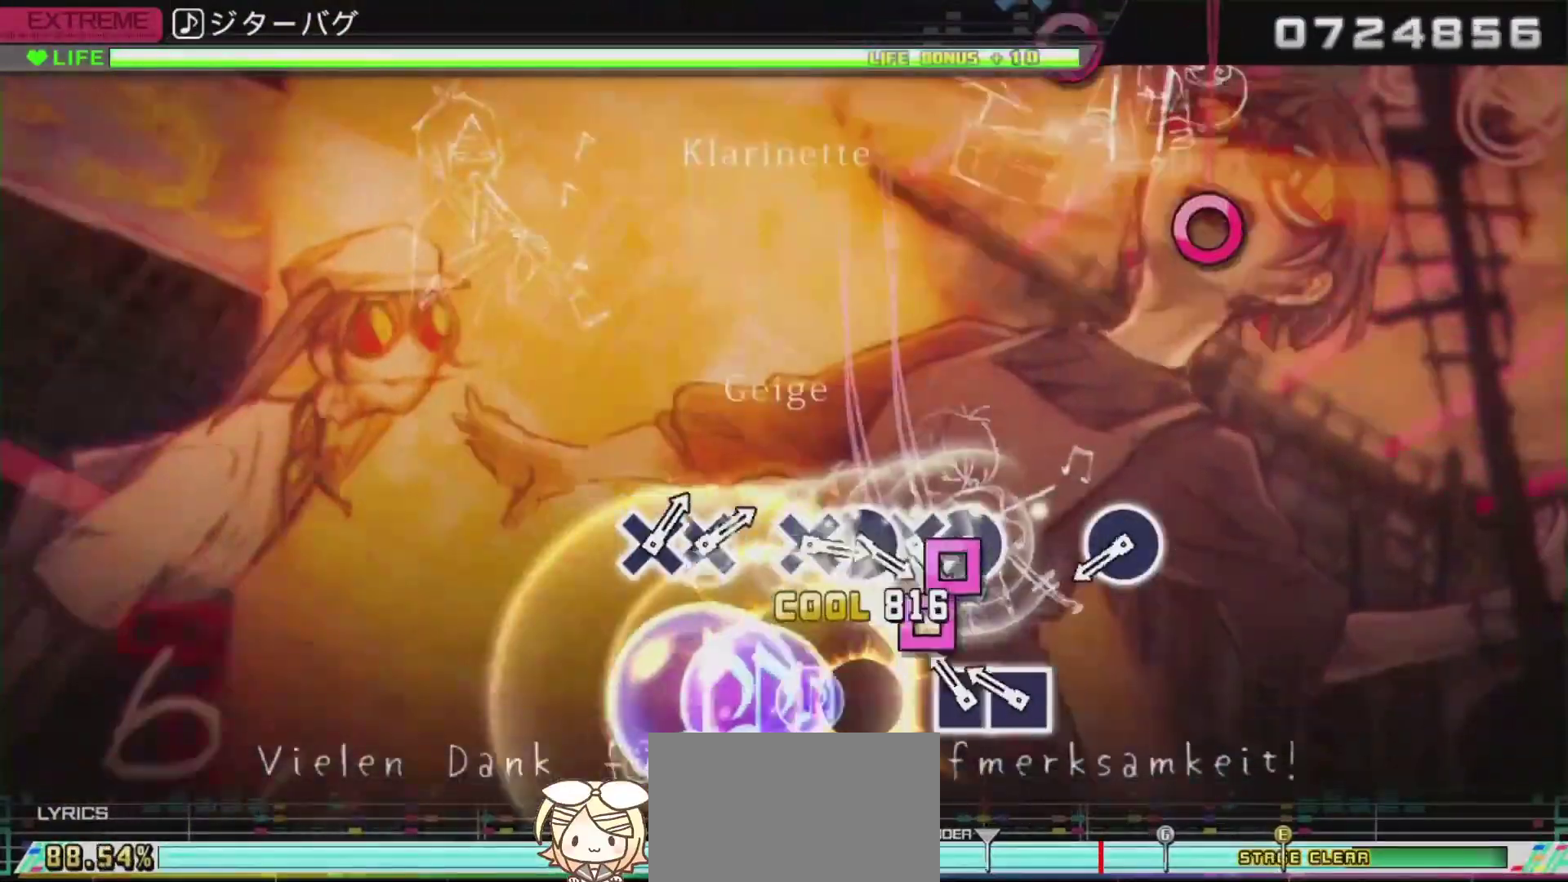
{"buttons": ["CIRCLE"], "left_stick": "center", "right_stick": "center", "events": [[67, "DPAD_LEFT", "up"], [117, "SQUARE", "down"], [201, "DPAD_LEFT", "down"], [267, "SQUARE", "up"], [334, "DPAD_LEFT", "up"], [368, "L2", "up"], [434, "CIRCLE", "down"]]}
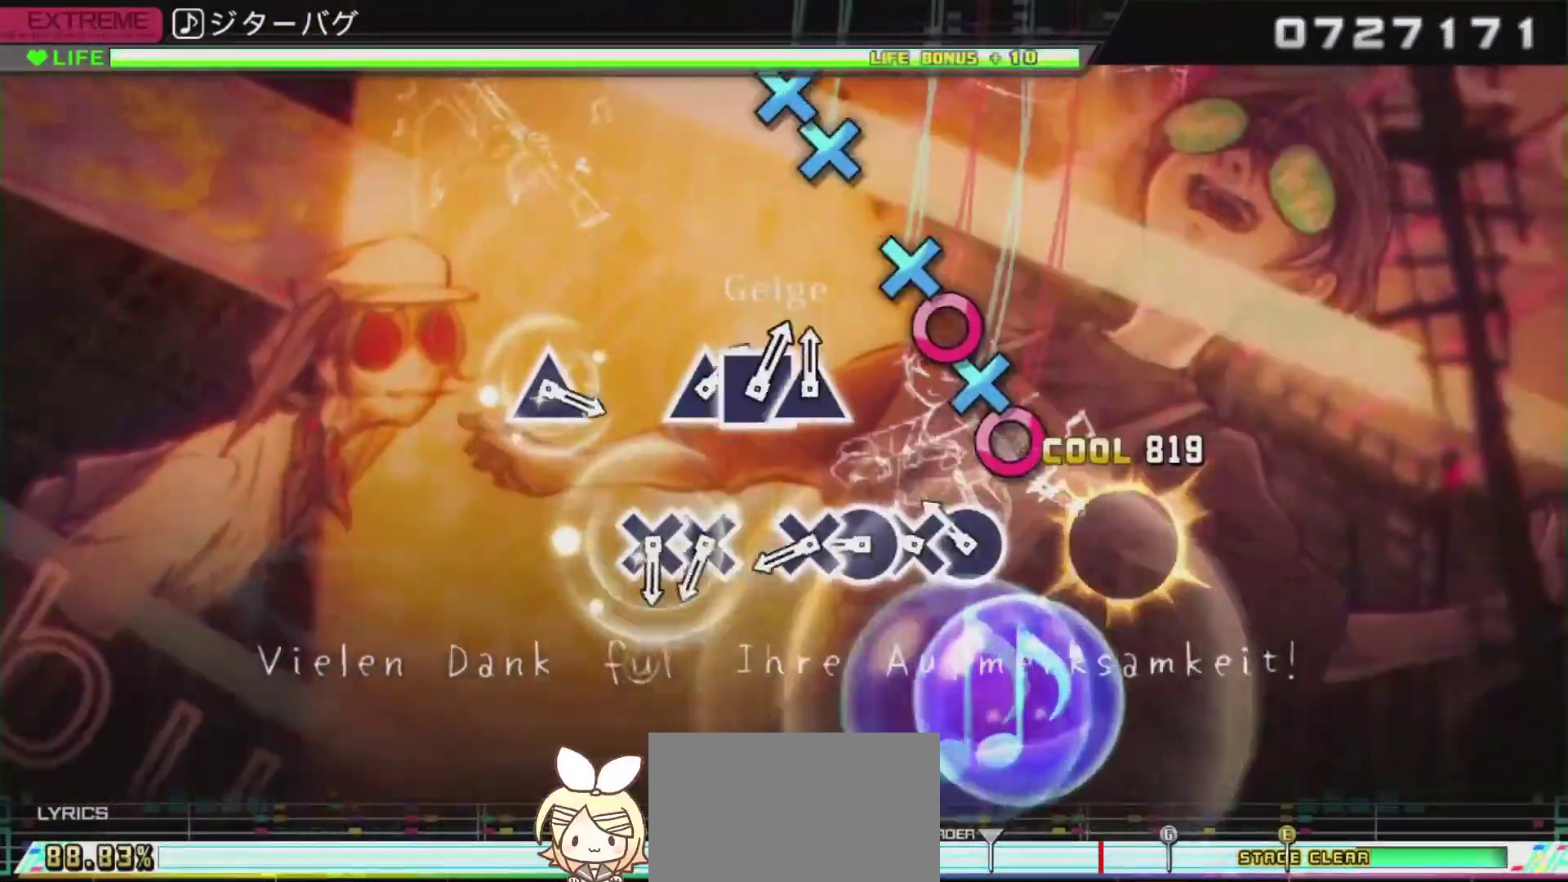
{"buttons": [], "left_stick": "center", "right_stick": "center", "events": [[33, "CIRCLE", "up"], [150, "CIRCLE", "down"], [234, "CIRCLE", "up"], [234, "DPAD_DOWN", "down"], [300, "CIRCLE", "down"], [317, "DPAD_DOWN", "up"], [384, "DPAD_DOWN", "down"], [417, "CIRCLE", "up"], [484, "DPAD_DOWN", "up"]]}
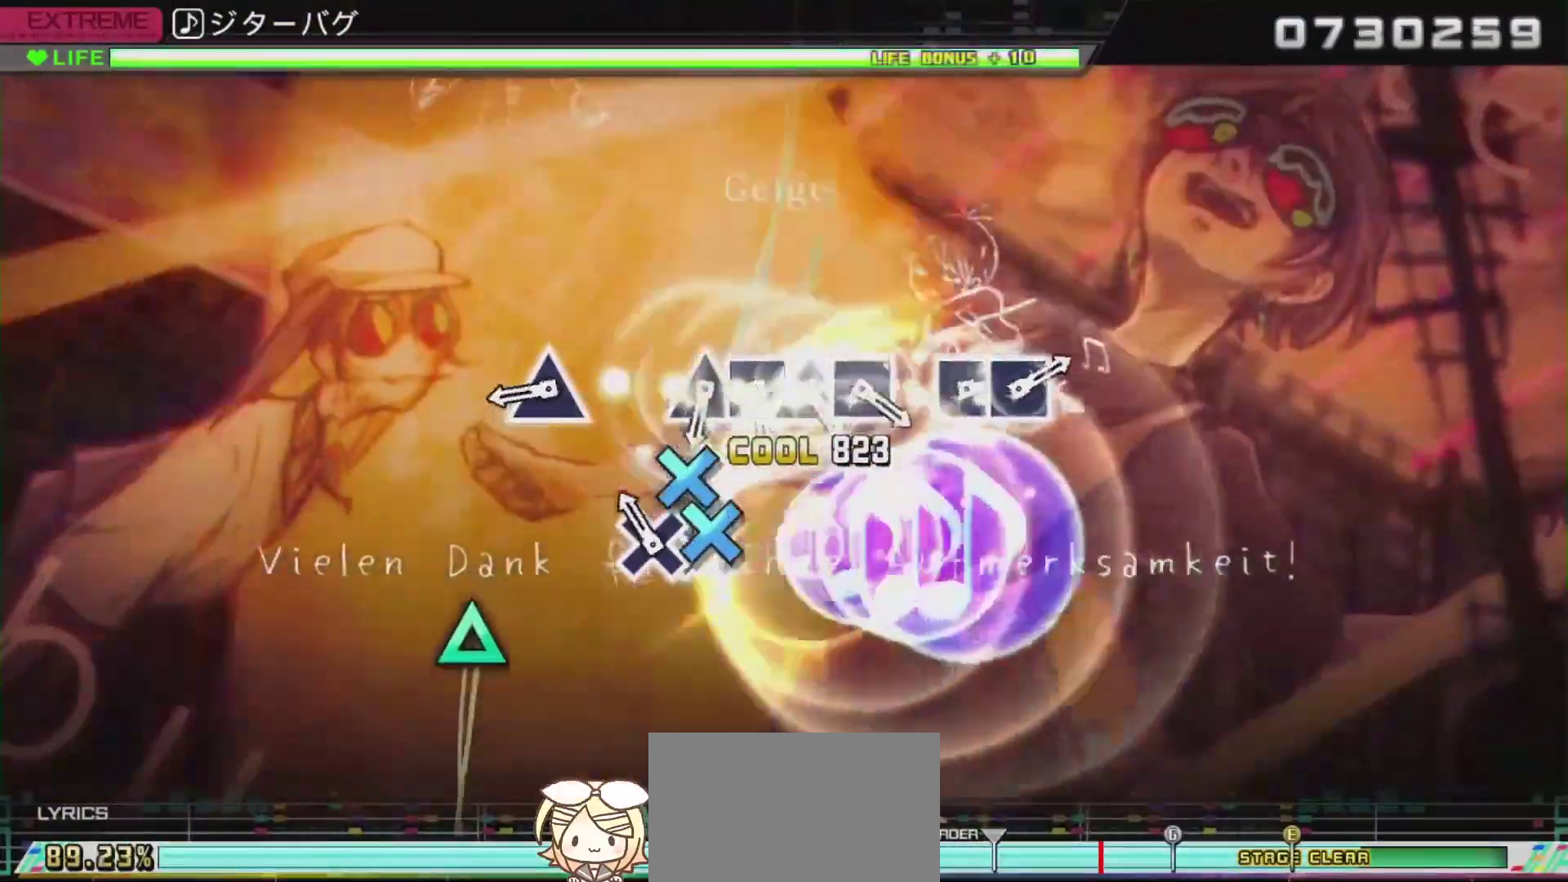
{"buttons": [], "left_stick": "center", "right_stick": "center", "events": [[34, "CROSS", "down"], [117, "DPAD_DOWN", "down"], [151, "CROSS", "up"], [267, "DPAD_DOWN", "up"], [368, "TRIANGLE", "down"], [451, "TRIANGLE", "up"]]}
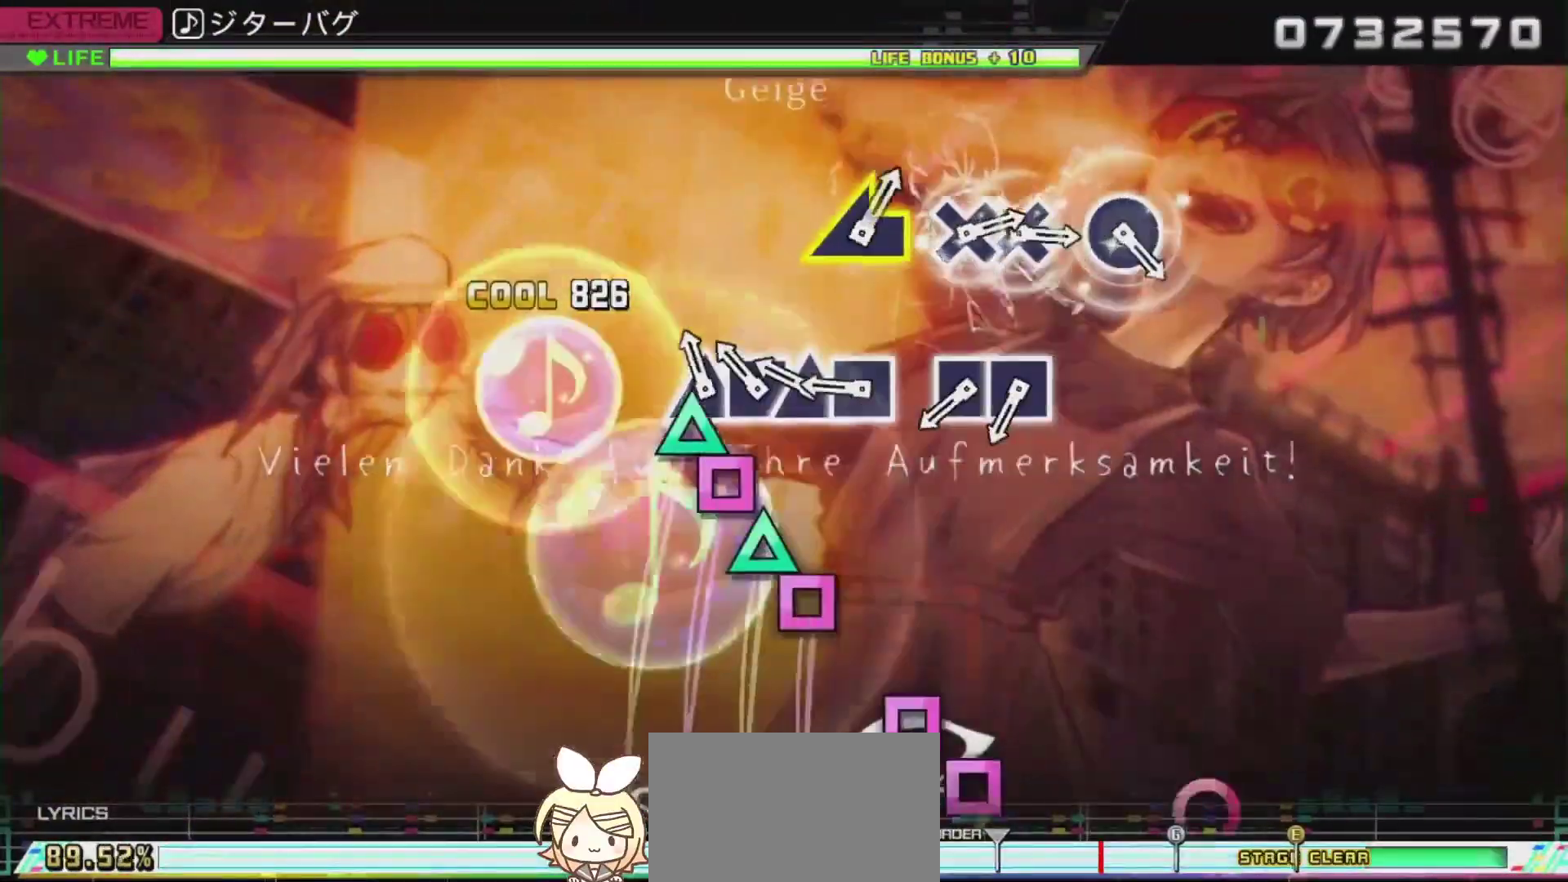
{"buttons": ["SQUARE"], "left_stick": "center", "right_stick": "center", "events": [[67, "TRIANGLE", "down"], [150, "DPAD_LEFT", "down"], [150, "TRIANGLE", "up"], [217, "TRIANGLE", "down"], [250, "DPAD_LEFT", "up"], [300, "DPAD_LEFT", "down"], [317, "TRIANGLE", "up"], [400, "DPAD_LEFT", "up"], [467, "SQUARE", "down"]]}
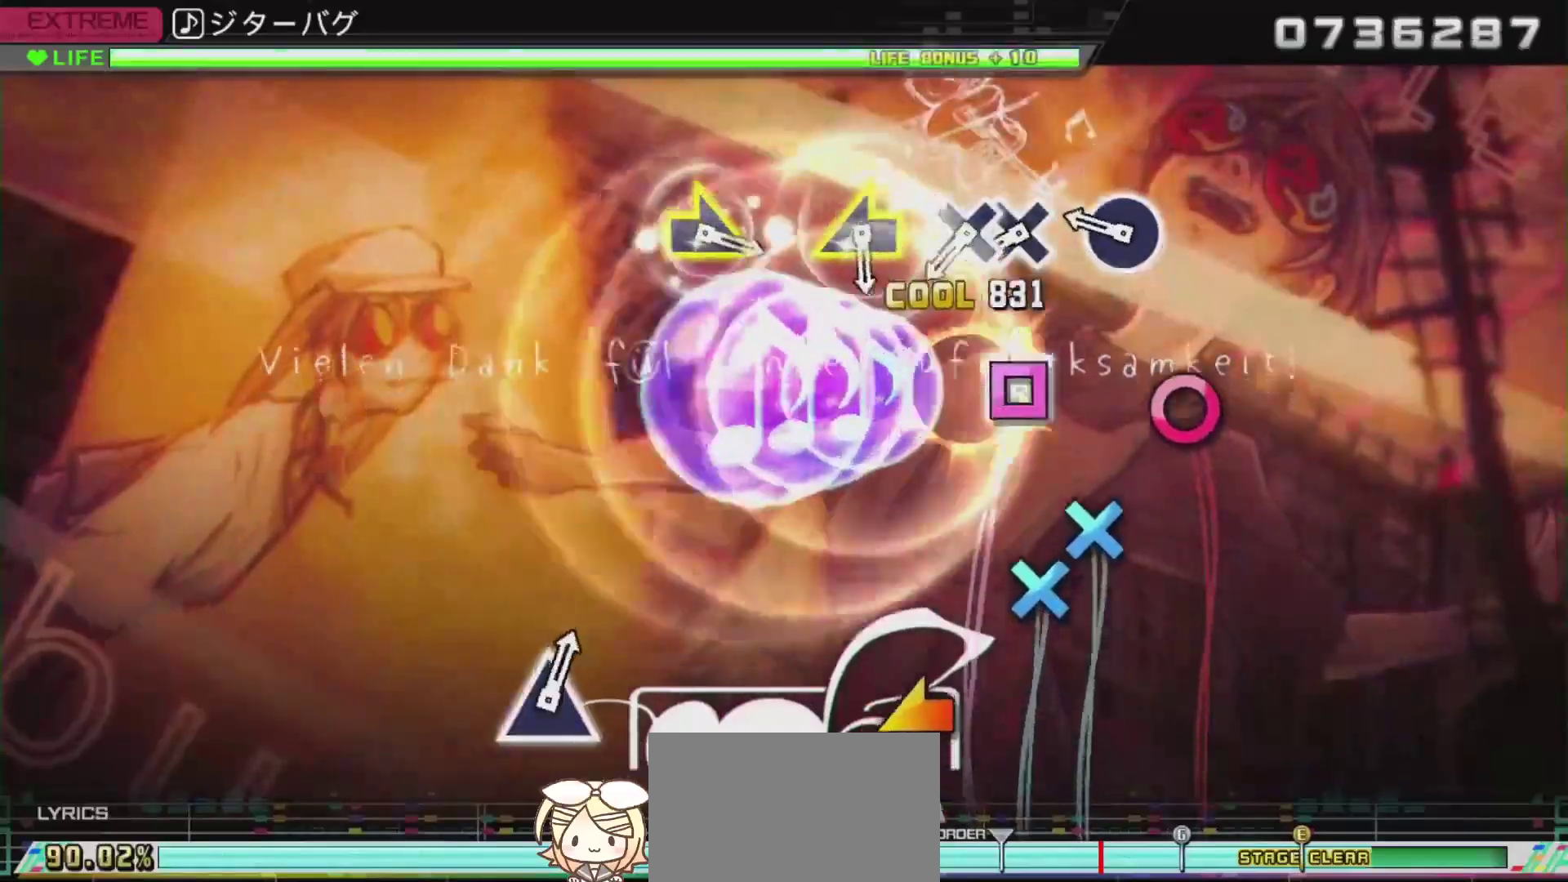
{"buttons": ["CROSS", "DPAD_DOWN"], "left_stick": "center", "right_stick": "center", "events": [[17, "DPAD_LEFT", "down"], [67, "SQUARE", "up"], [184, "DPAD_LEFT", "up"], [267, "CIRCLE", "down"], [334, "CIRCLE", "up"], [418, "CROSS", "down"], [501, "DPAD_DOWN", "down"]]}
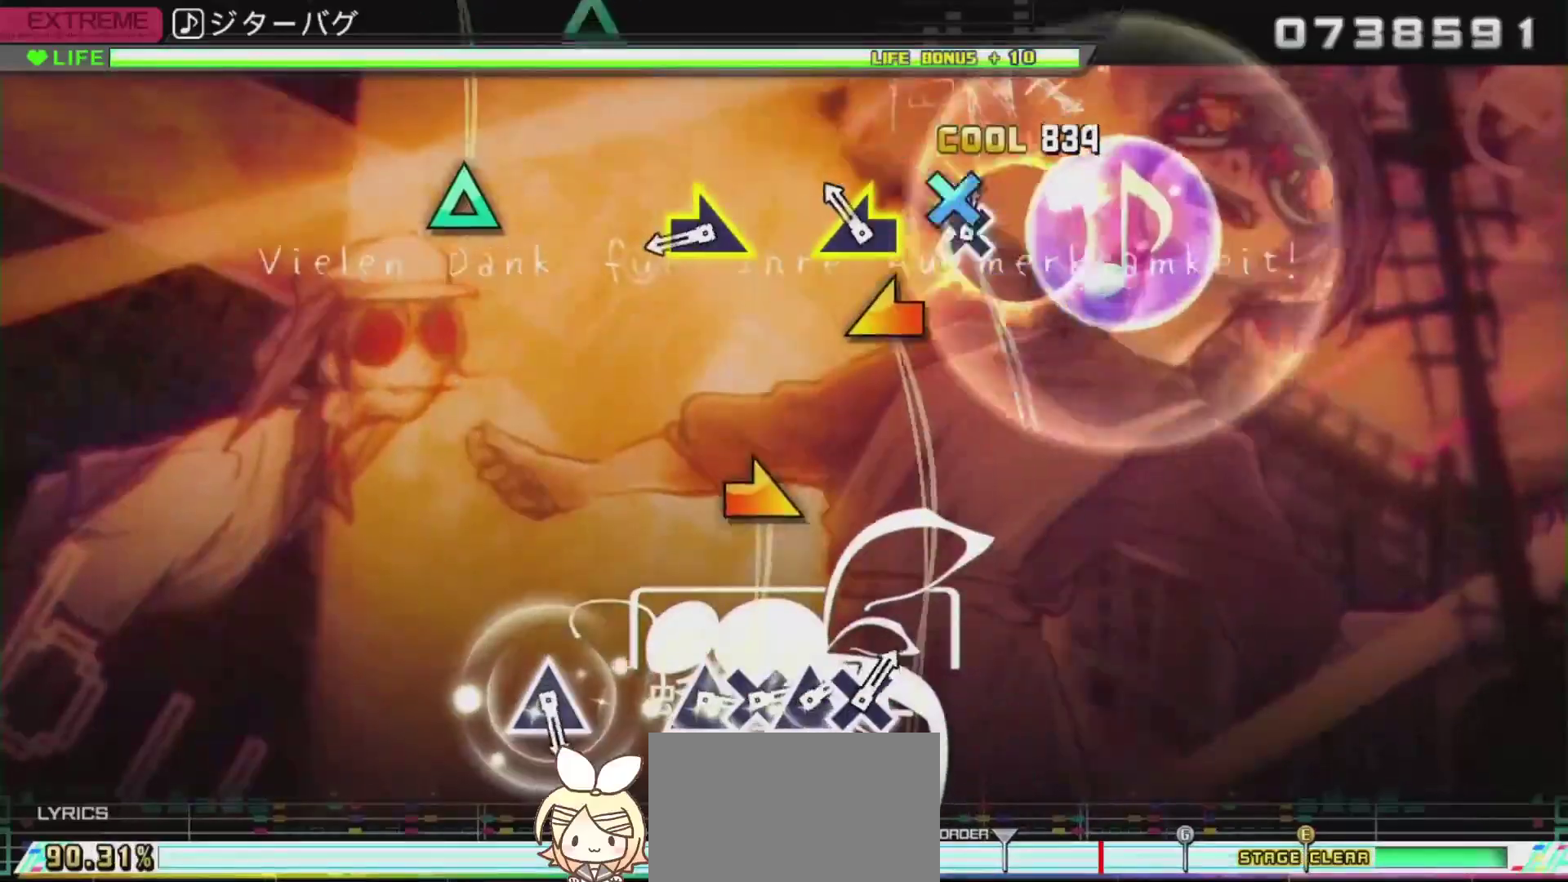
{"buttons": [], "left_stick": "right", "right_stick": "center", "events": [[50, "CROSS", "up"], [217, "DPAD_DOWN", "up"], [217, "right_stick", "up-left"], [317, "right_stick", "center"], [367, "left_stick", "right"]]}
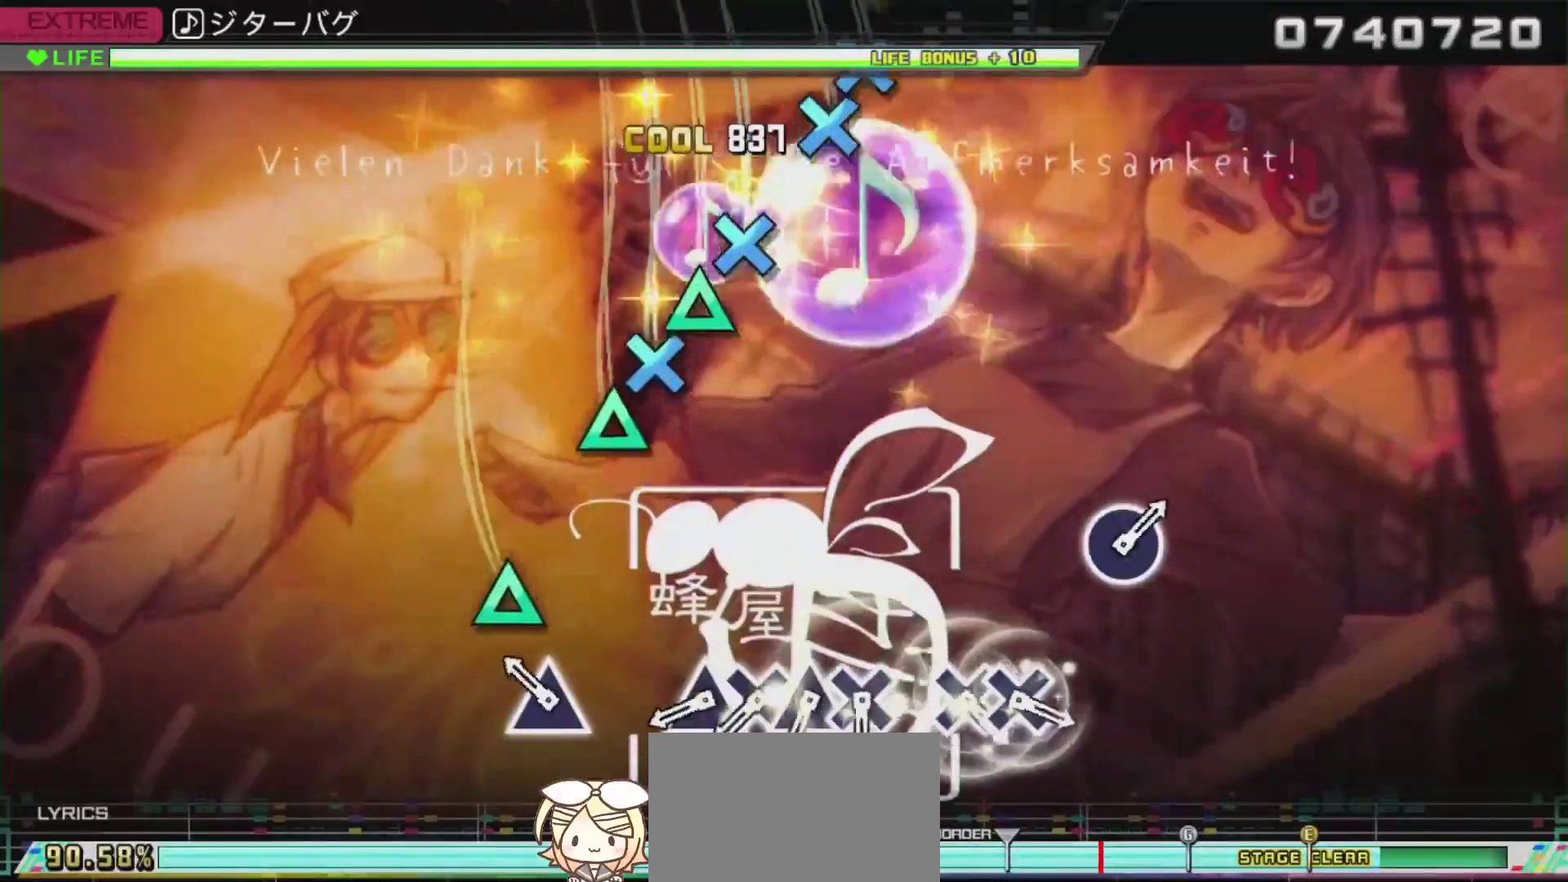
{"buttons": ["DPAD_DOWN"], "left_stick": "center", "right_stick": "center", "events": [[51, "left_stick", "center"], [201, "TRIANGLE", "down"], [317, "TRIANGLE", "up"], [418, "TRIANGLE", "down"], [484, "DPAD_DOWN", "down"], [484, "TRIANGLE", "up"]]}
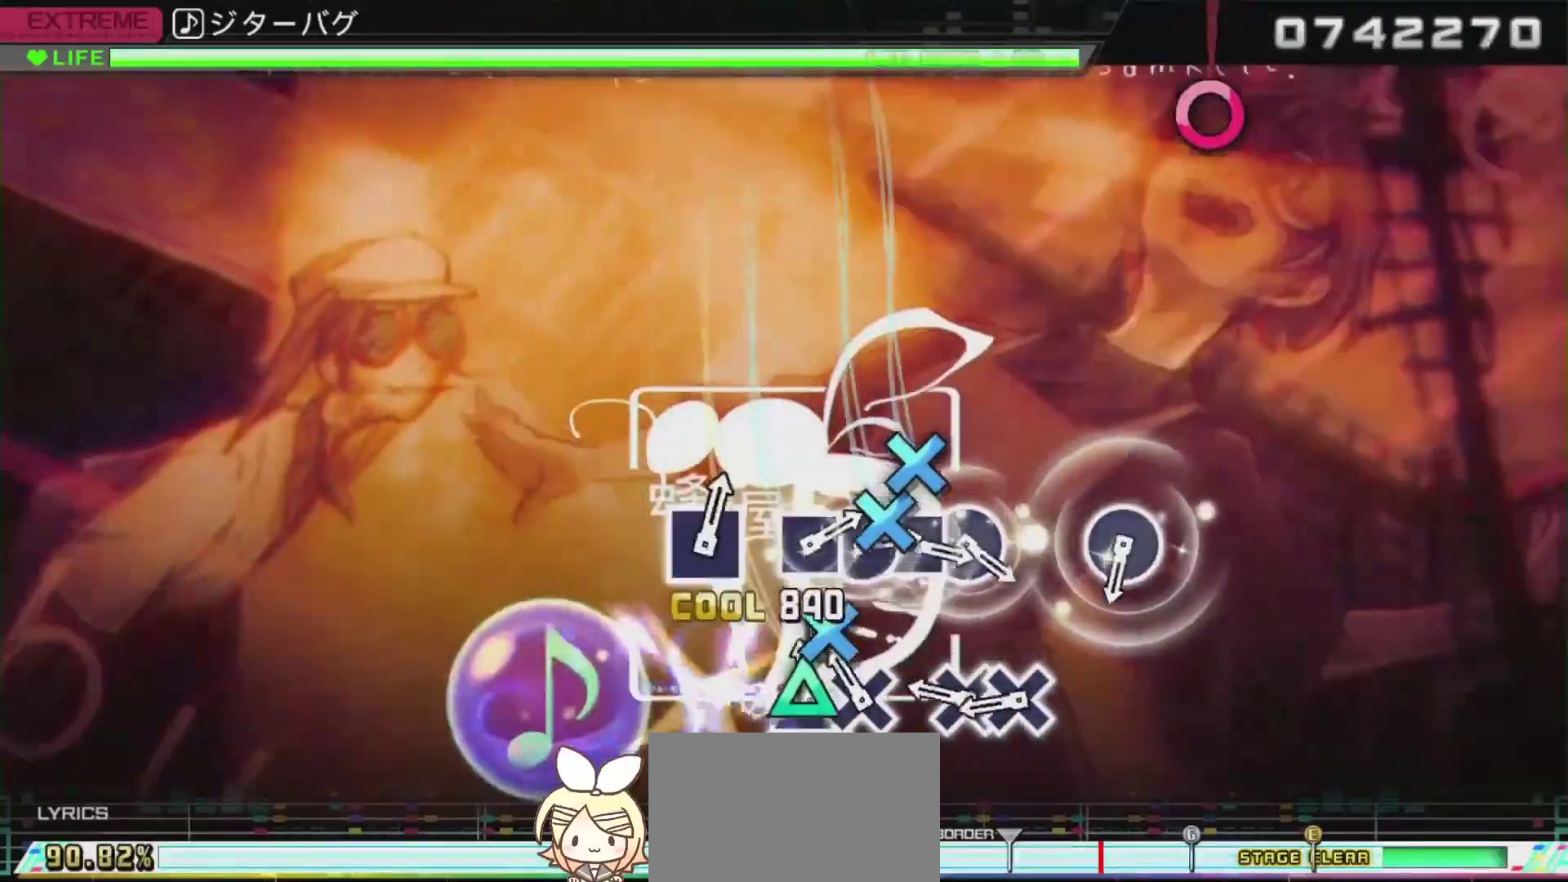
{"buttons": [], "left_stick": "center", "right_stick": "center", "events": [[67, "DPAD_DOWN", "up"], [67, "TRIANGLE", "down"], [167, "DPAD_DOWN", "down"], [167, "TRIANGLE", "up"], [234, "DPAD_DOWN", "up"], [300, "CROSS", "down"], [350, "DPAD_DOWN", "down"], [384, "CROSS", "up"], [484, "DPAD_DOWN", "up"]]}
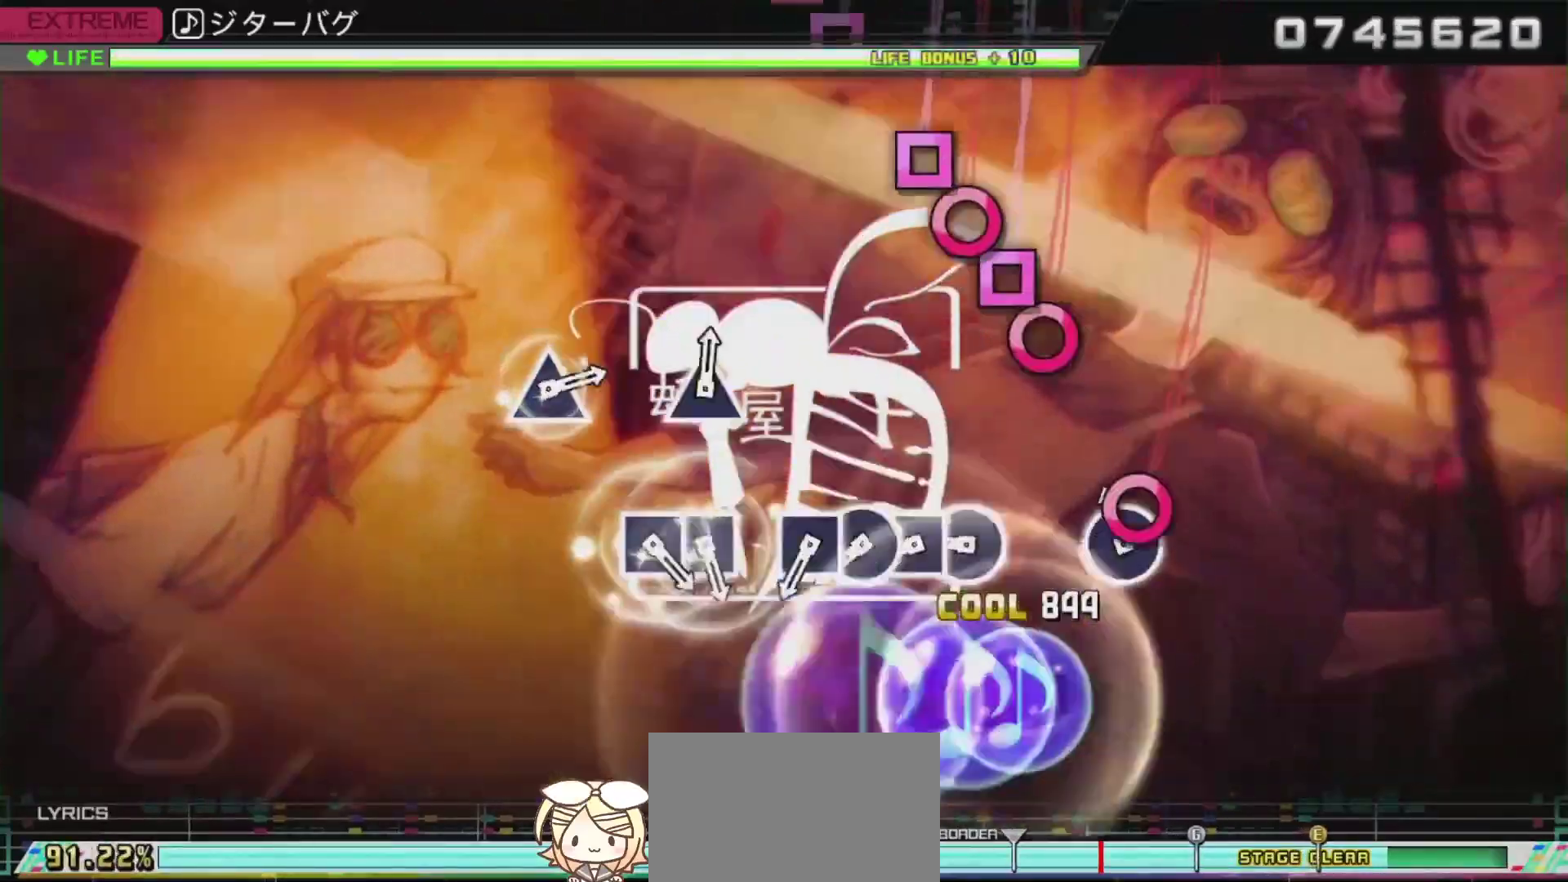
{"buttons": ["CIRCLE"], "left_stick": "center", "right_stick": "center", "events": [[51, "CIRCLE", "down"], [167, "CIRCLE", "up"], [284, "CIRCLE", "down"], [368, "CIRCLE", "up"], [368, "DPAD_LEFT", "down"], [468, "CIRCLE", "down"], [468, "DPAD_LEFT", "up"]]}
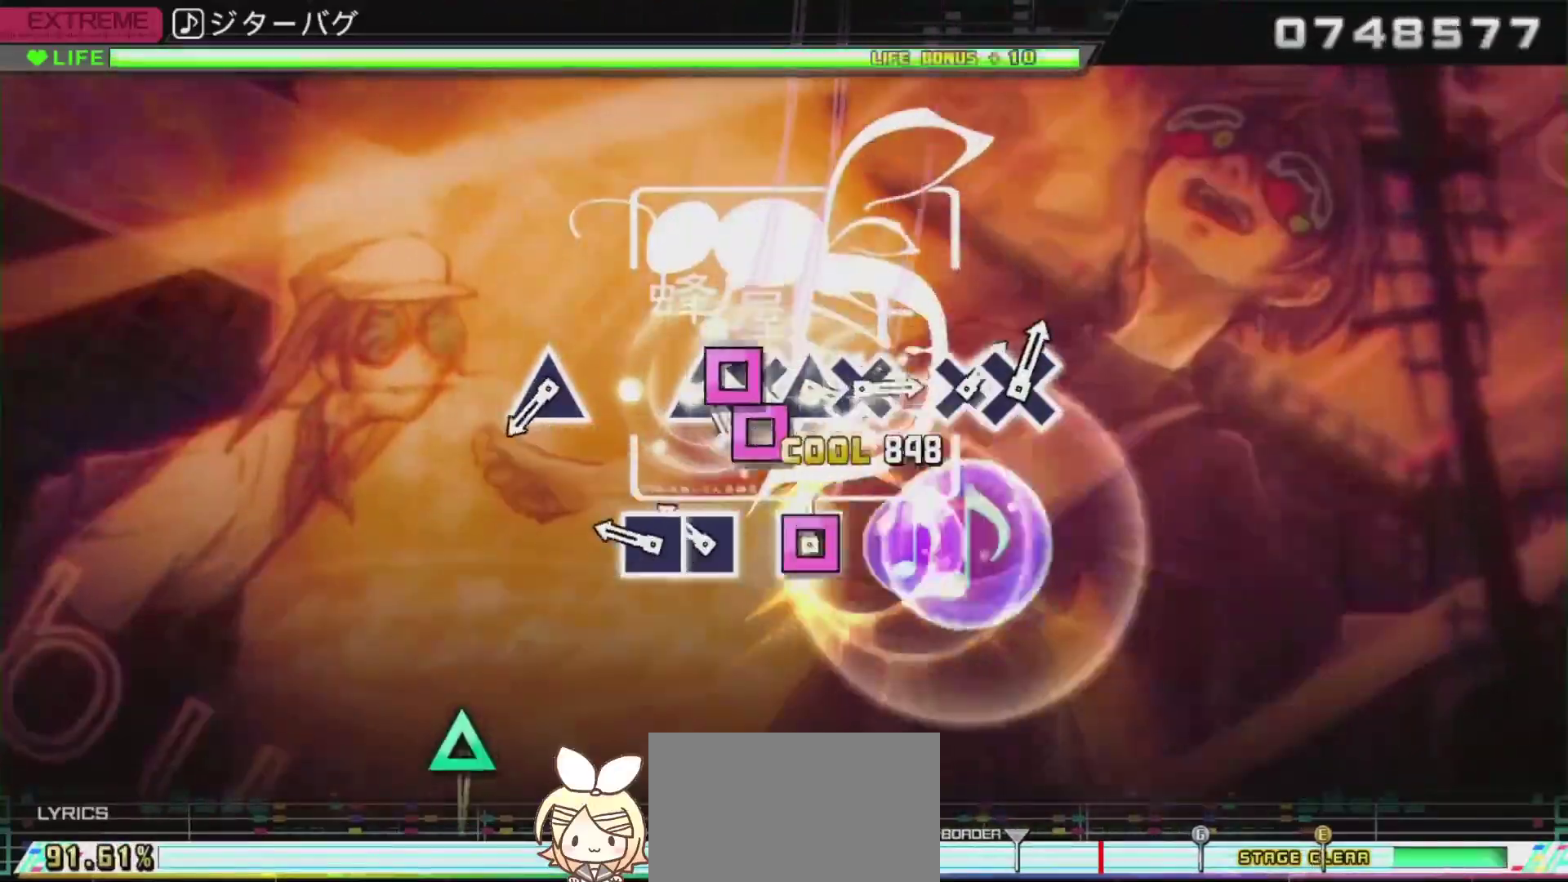
{"buttons": ["TRIANGLE"], "left_stick": "center", "right_stick": "center", "events": [[17, "DPAD_LEFT", "down"], [67, "CIRCLE", "up"], [117, "DPAD_LEFT", "up"], [167, "SQUARE", "down"], [217, "DPAD_LEFT", "down"], [284, "SQUARE", "up"], [434, "DPAD_LEFT", "up"], [484, "TRIANGLE", "down"]]}
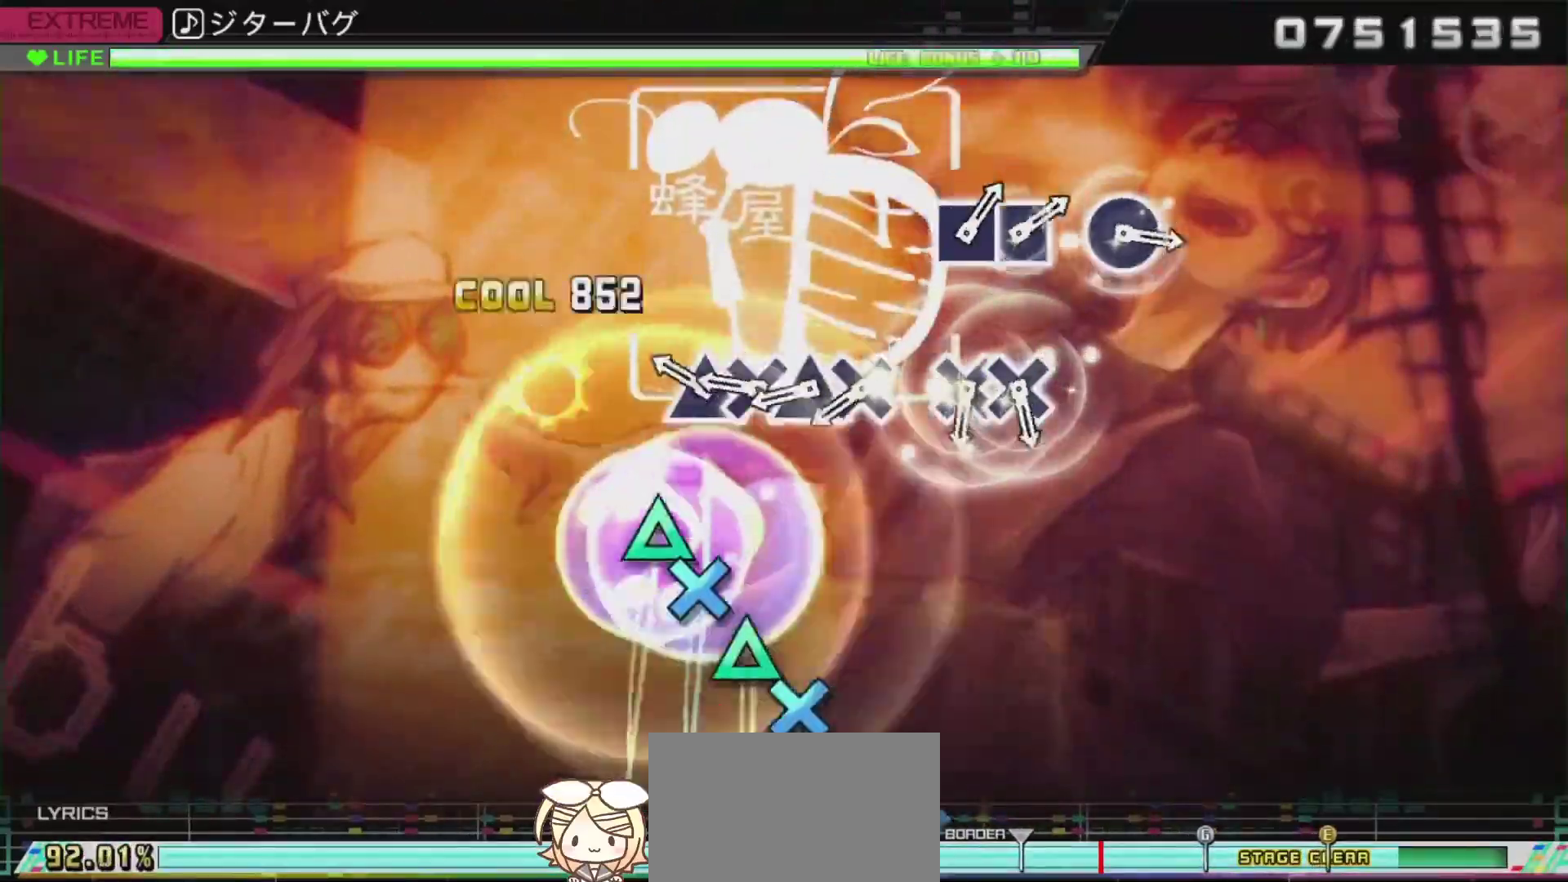
{"buttons": ["DPAD_DOWN"], "left_stick": "center", "right_stick": "center", "events": [[67, "TRIANGLE", "up"], [184, "TRIANGLE", "down"], [267, "DPAD_DOWN", "down"], [267, "TRIANGLE", "up"], [334, "DPAD_DOWN", "up"], [334, "TRIANGLE", "down"], [418, "DPAD_DOWN", "down"], [434, "TRIANGLE", "up"]]}
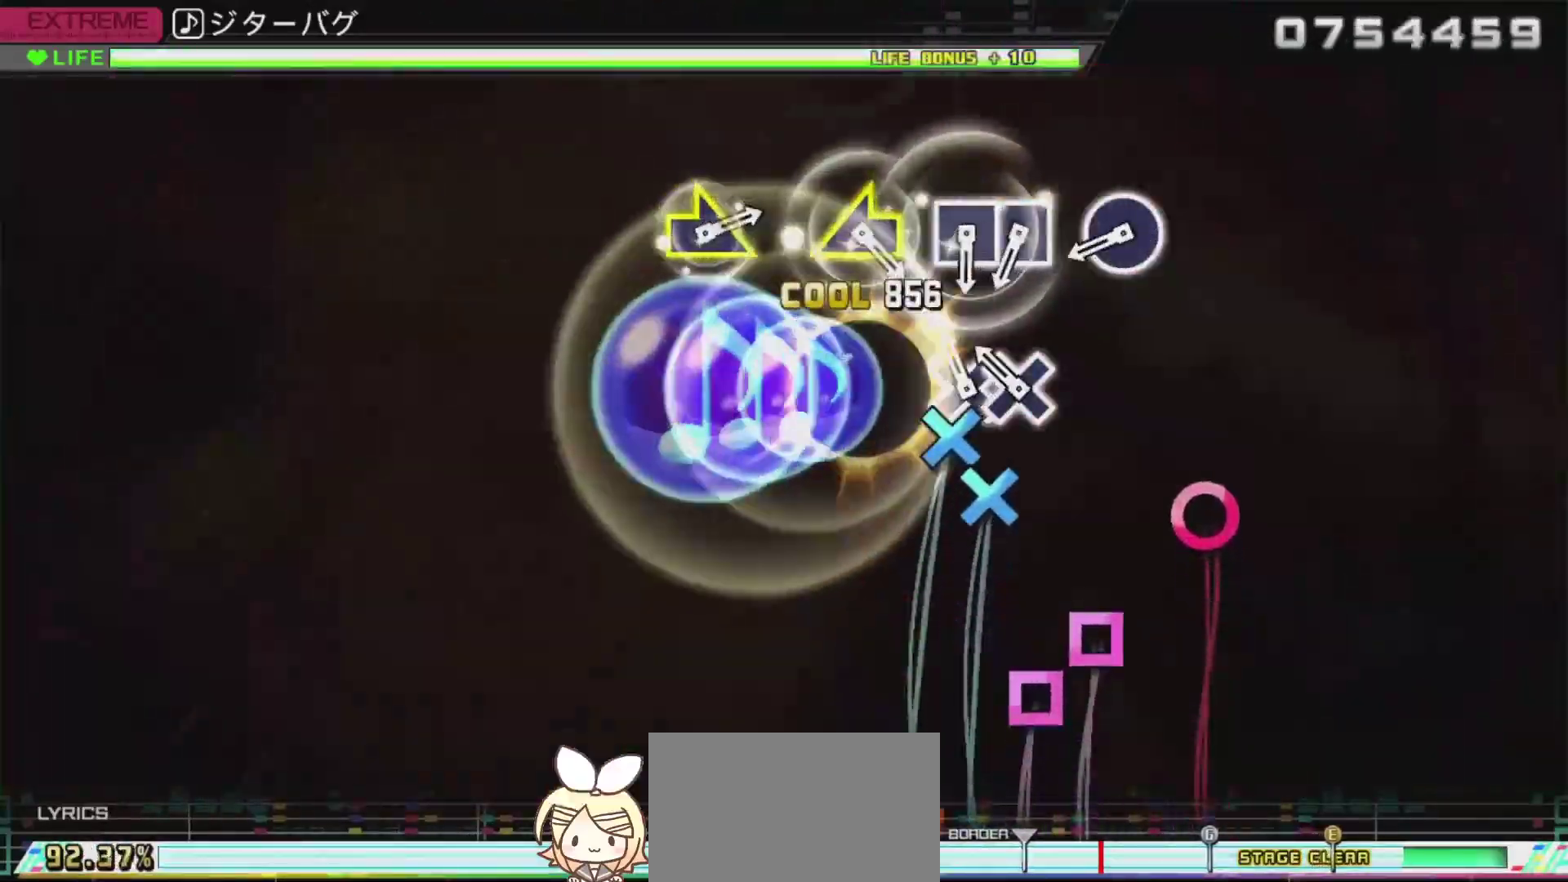
{"buttons": [], "left_stick": "center", "right_stick": "center", "events": [[50, "DPAD_DOWN", "up"], [67, "CROSS", "down"], [150, "DPAD_DOWN", "down"], [184, "CROSS", "up"], [300, "DPAD_DOWN", "up"], [367, "CIRCLE", "down"], [467, "CIRCLE", "up"]]}
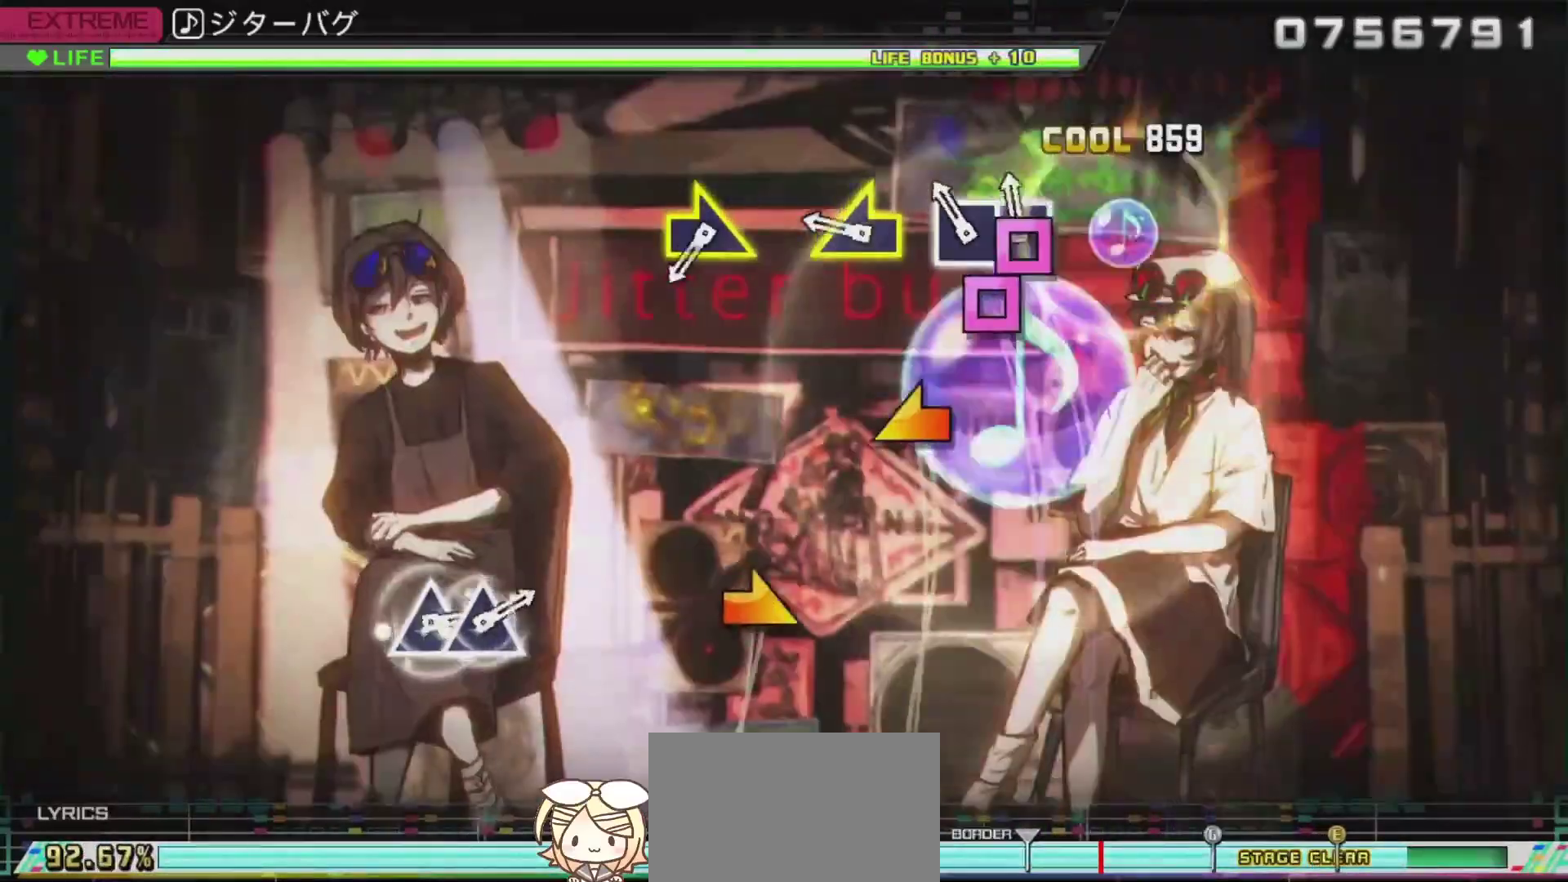
{"buttons": [], "left_stick": "right", "right_stick": "center", "events": [[101, "SQUARE", "down"], [117, "DPAD_LEFT", "down"], [151, "SQUARE", "up"], [251, "DPAD_LEFT", "up"], [251, "right_stick", "left"], [418, "right_stick", "center"], [468, "left_stick", "right"]]}
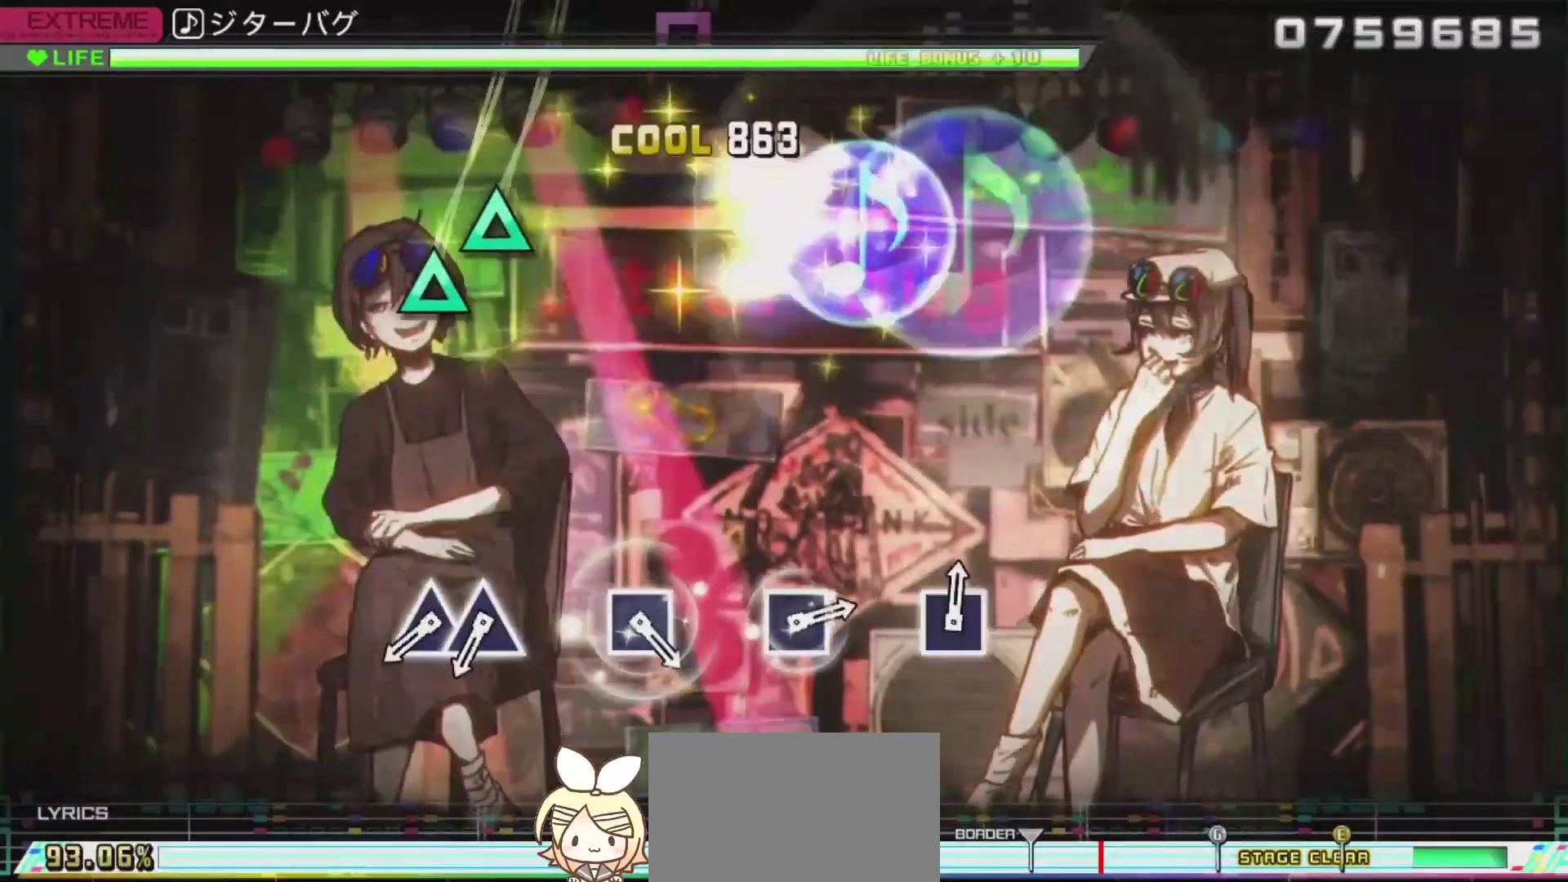
{"buttons": ["TRIANGLE"], "left_stick": "center", "right_stick": "center", "events": [[183, "left_stick", "center"], [467, "TRIANGLE", "down"]]}
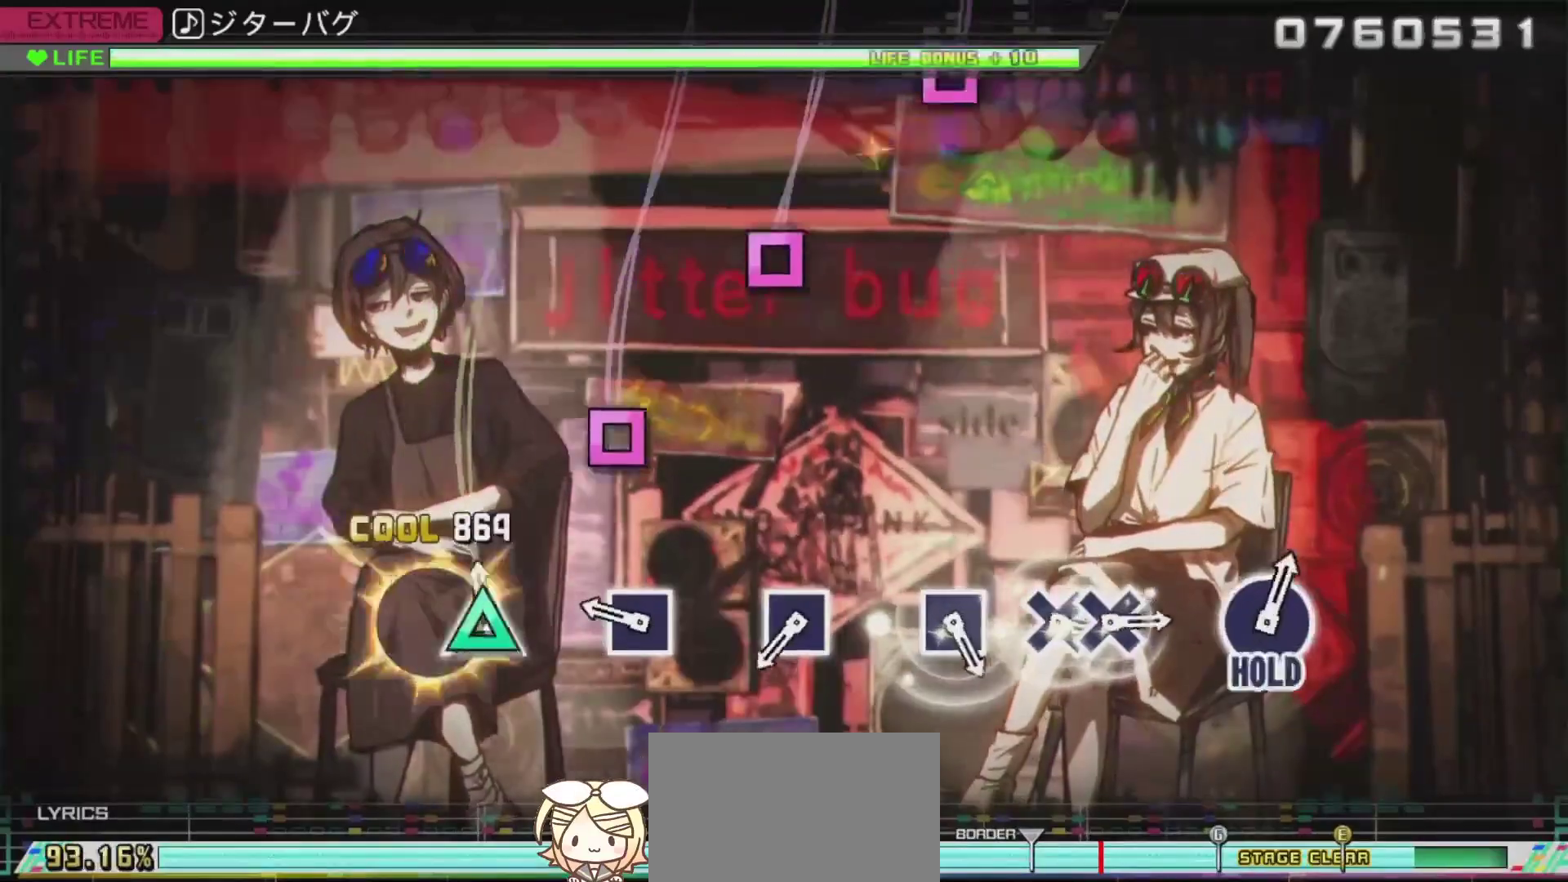
{"buttons": ["SQUARE"], "left_stick": "center", "right_stick": "center", "events": [[34, "DPAD_UP", "down"], [67, "TRIANGLE", "up"], [167, "DPAD_UP", "up"], [267, "SQUARE", "down"], [401, "SQUARE", "up"], [484, "SQUARE", "down"]]}
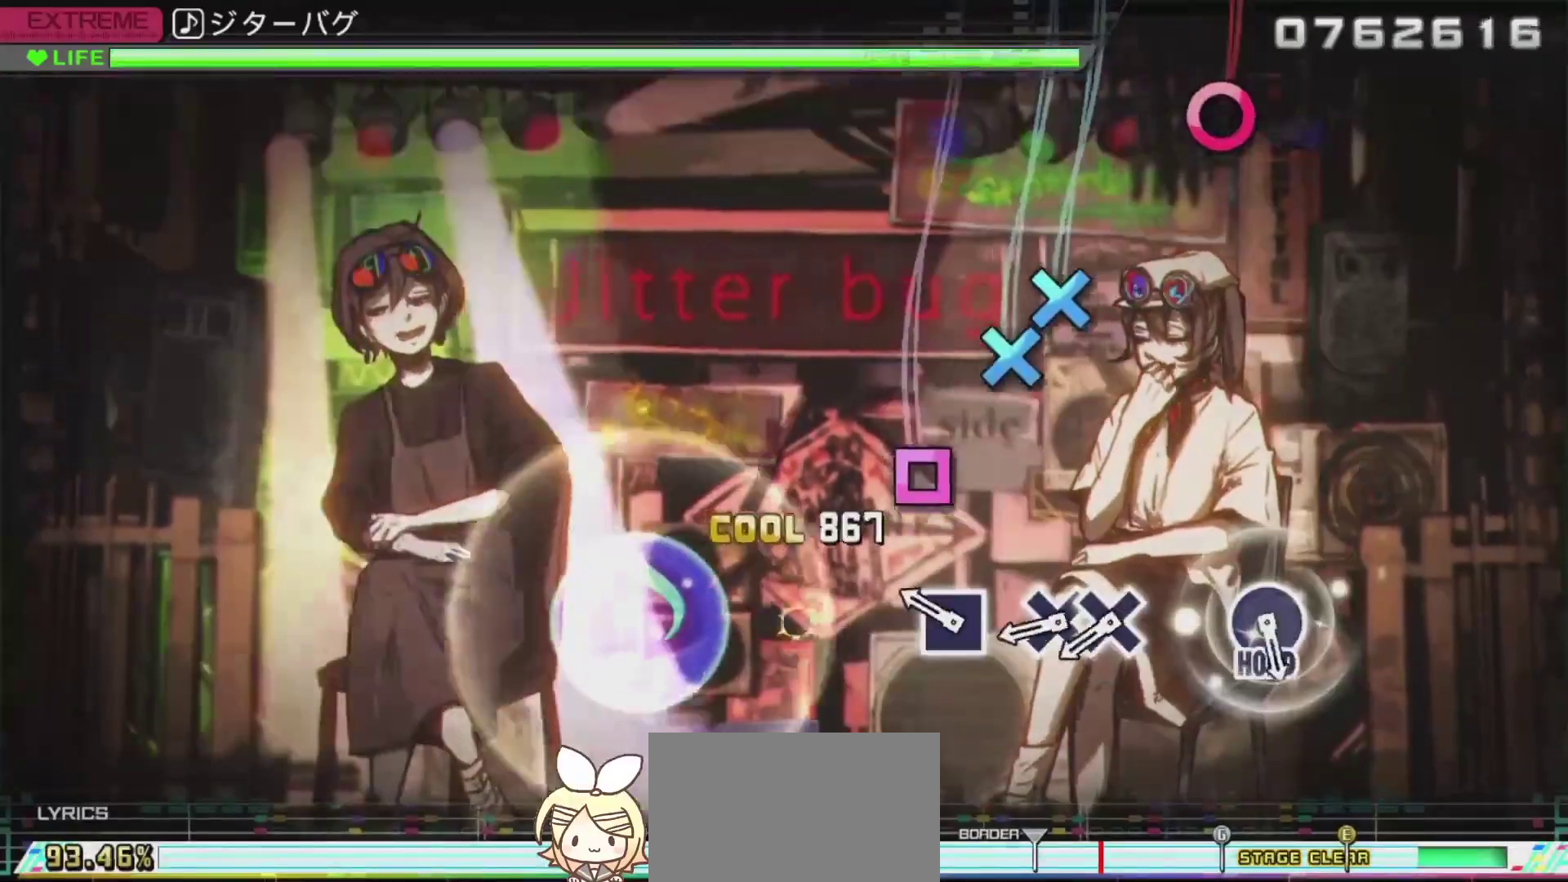
{"buttons": ["CROSS", "DPAD_DOWN"], "left_stick": "center", "right_stick": "center", "events": [[117, "SQUARE", "up"], [217, "SQUARE", "down"], [300, "SQUARE", "up"], [367, "CROSS", "down"], [467, "DPAD_DOWN", "down"]]}
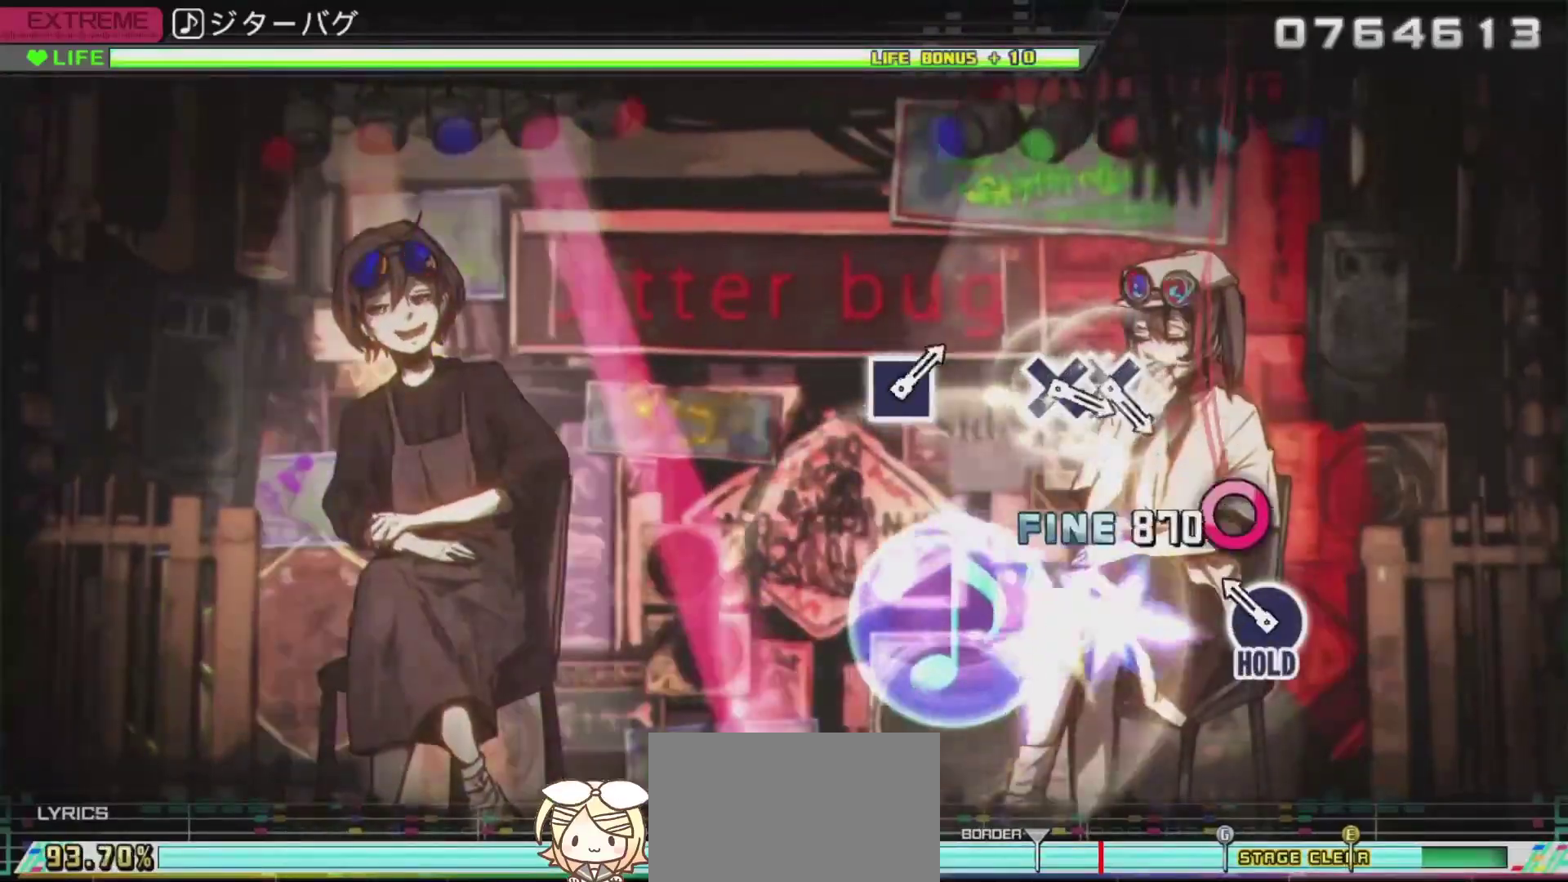
{"buttons": ["R2"], "left_stick": "center", "right_stick": "center", "events": [[17, "CROSS", "up"], [117, "DPAD_DOWN", "up"], [151, "CIRCLE", "down"], [301, "R2", "down"], [368, "CIRCLE", "up"]]}